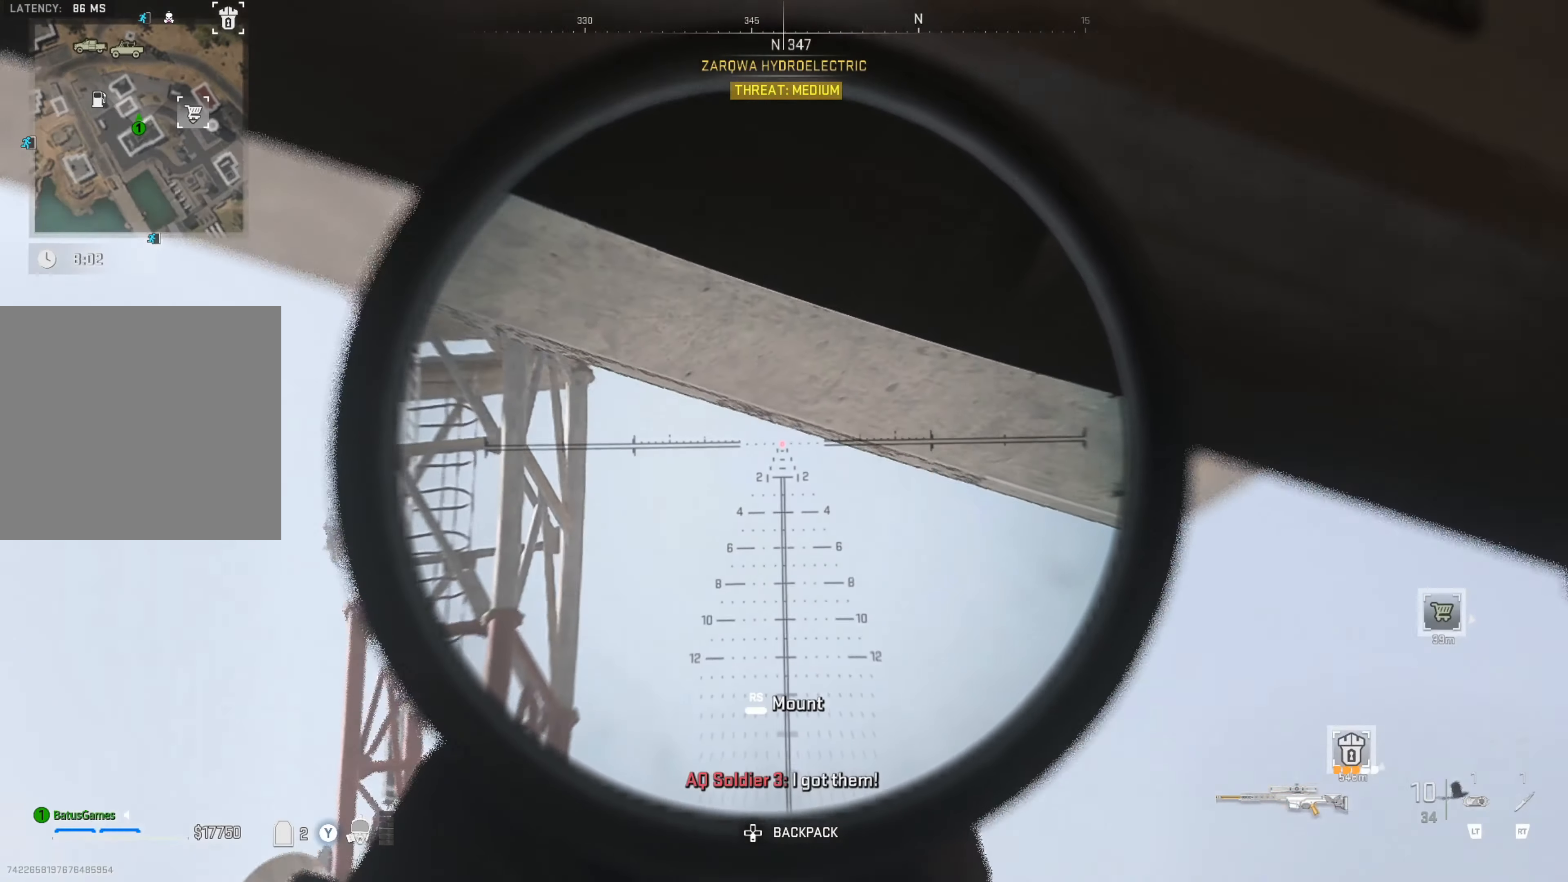
Gameplay with a controller (Xbox layout); each line is a JSON object with the inputs held at the frame after it. "events" lists button and stick changes between this image and that frame as [ms after this image, input, new state], when the widget could be followed in between.
{"buttons": ["L1"], "left_stick": "up-left", "right_stick": "center", "events": [[100, "left_stick", "center"], [133, "right_stick", "left"], [417, "left_stick", "up-left"], [417, "right_stick", "center"]]}
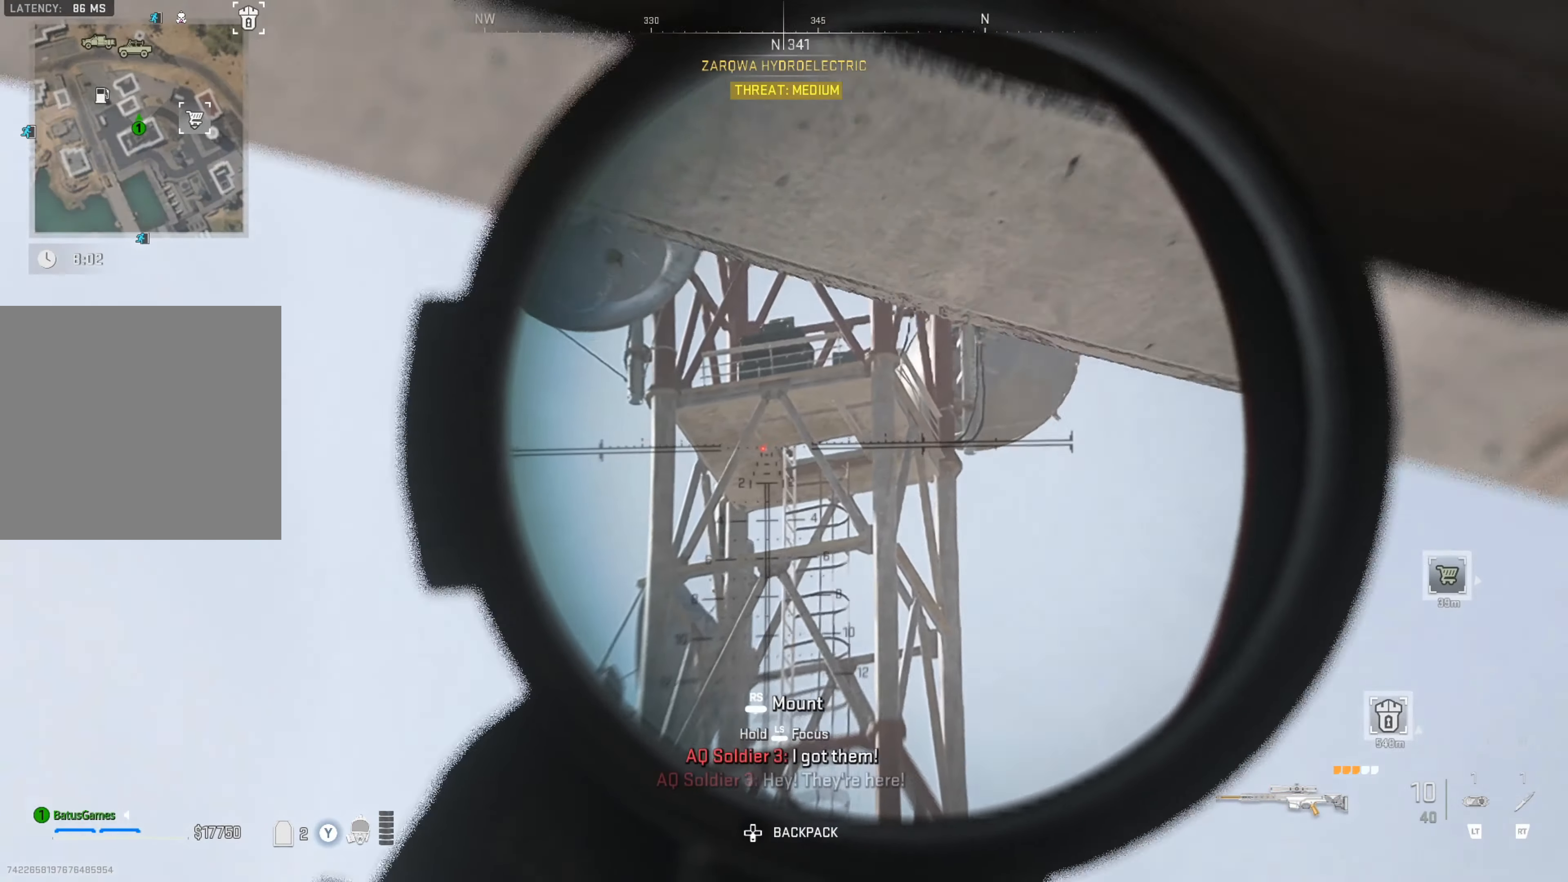
{"buttons": ["L1"], "left_stick": "center", "right_stick": "up", "events": [[50, "left_stick", "up"], [133, "right_stick", "up"], [200, "left_stick", "center"], [333, "right_stick", "center"], [483, "right_stick", "up"]]}
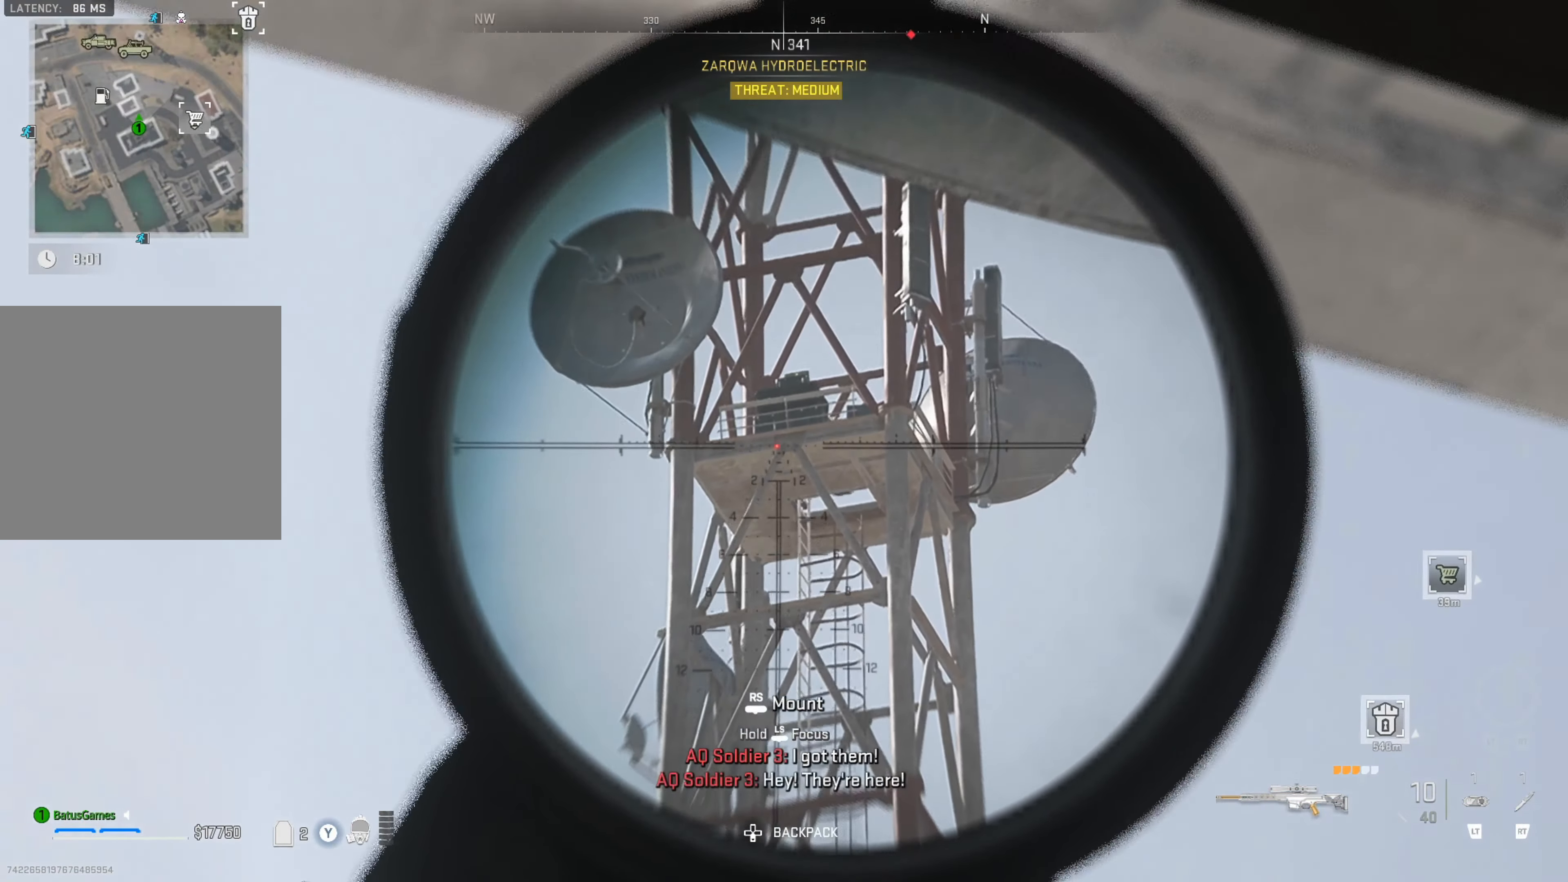
{"buttons": ["L1"], "left_stick": "center", "right_stick": "center", "events": [[117, "right_stick", "center"], [333, "right_stick", "right"], [483, "right_stick", "center"]]}
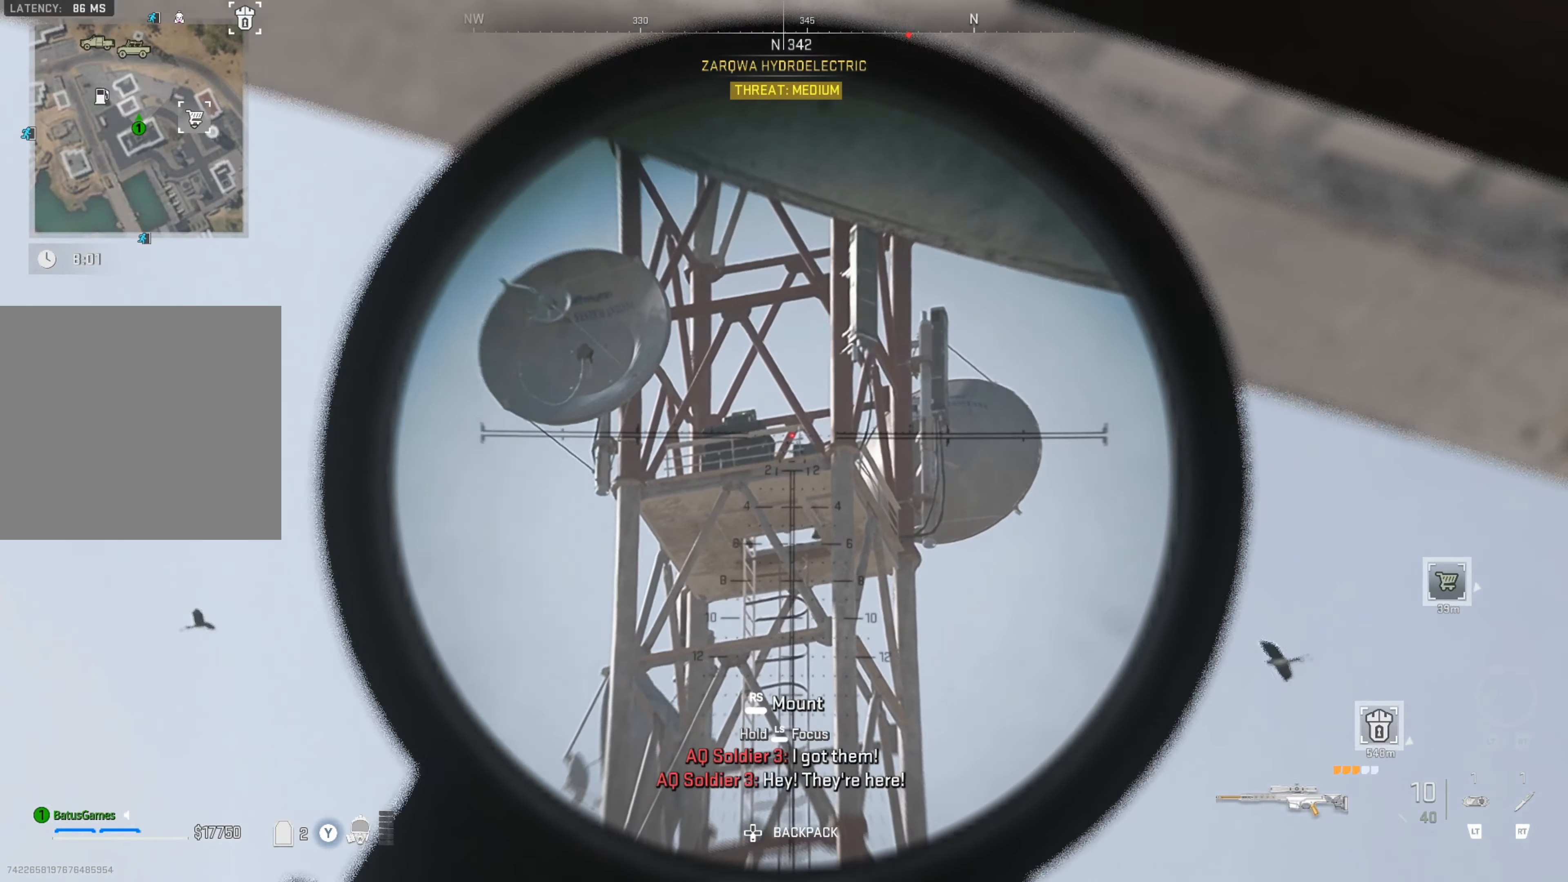
{"buttons": ["L1"], "left_stick": "center", "right_stick": "down-left", "events": [[383, "right_stick", "down-left"]]}
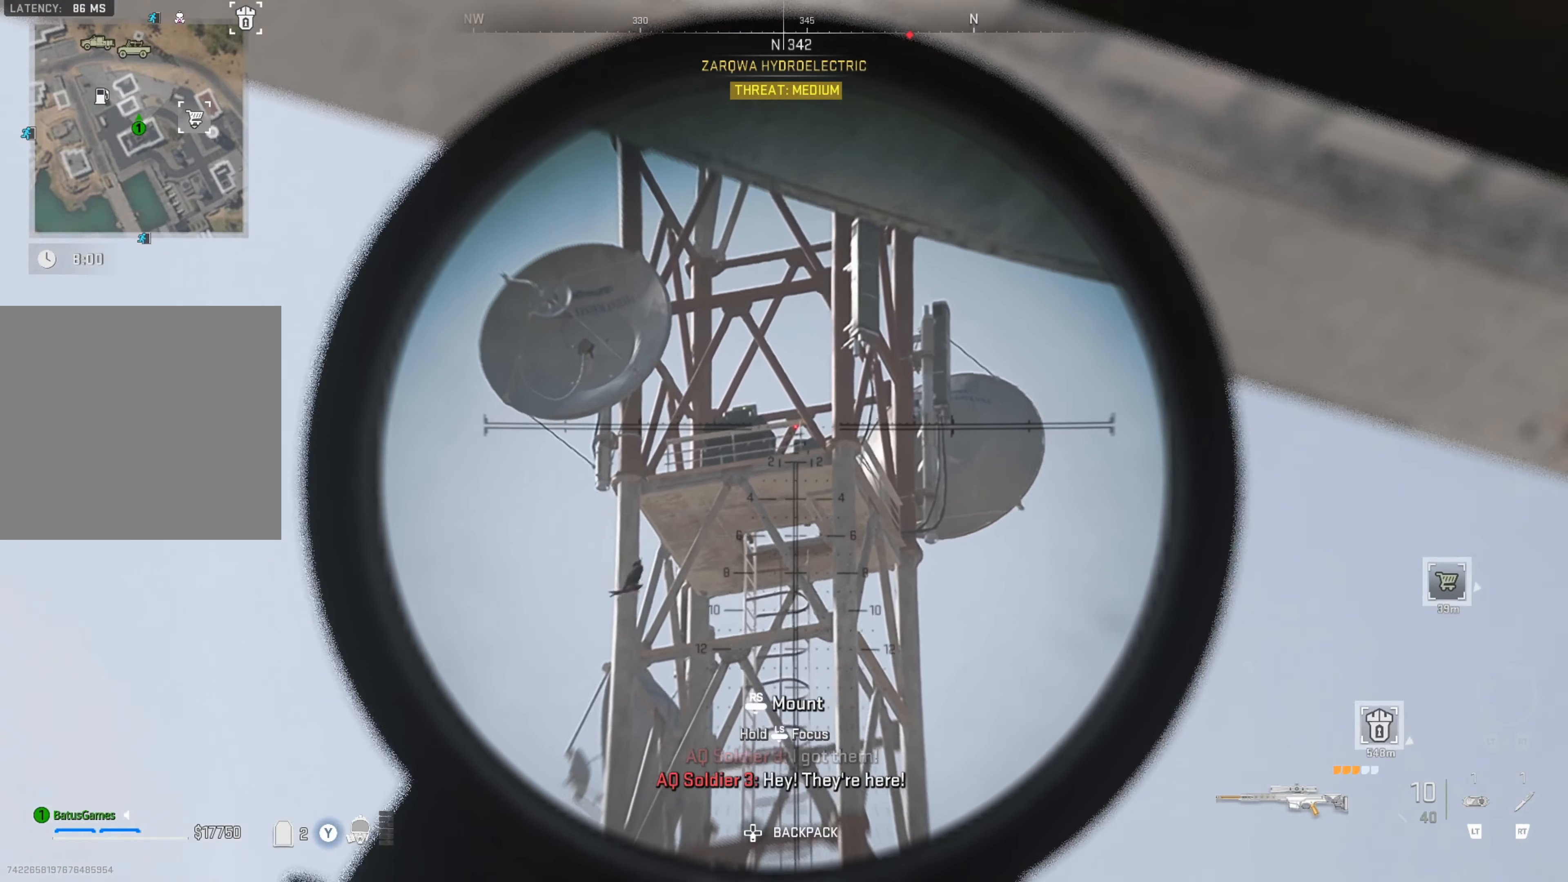
{"buttons": ["L1"], "left_stick": "center", "right_stick": "right", "events": [[233, "right_stick", "center"], [433, "right_stick", "right"]]}
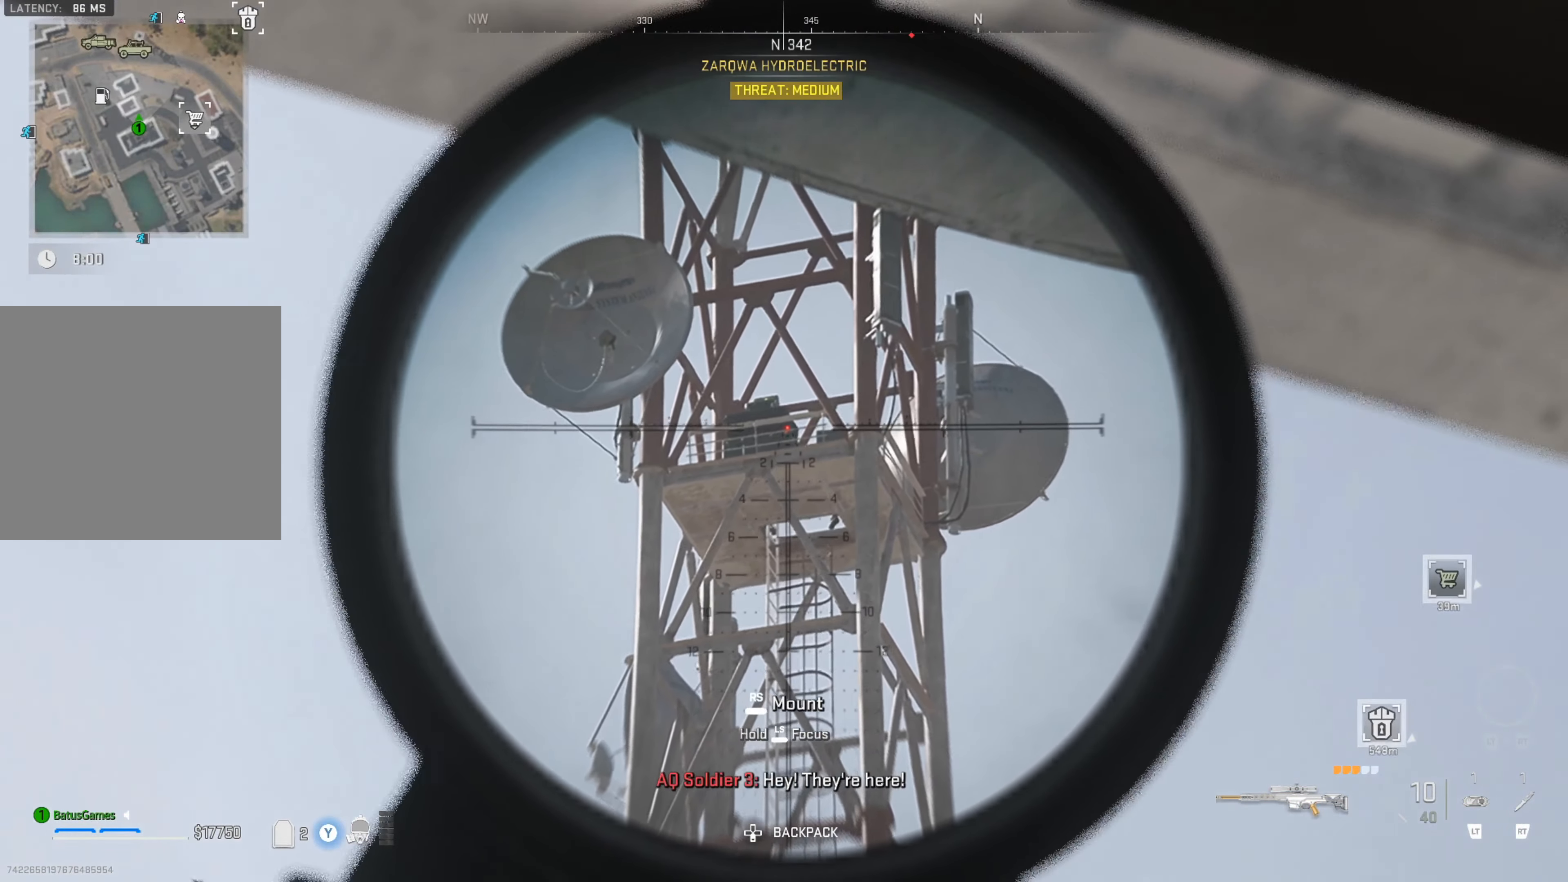
{"buttons": ["L1"], "left_stick": "center", "right_stick": "down", "events": [[67, "right_stick", "center"], [383, "right_stick", "down-right"], [450, "right_stick", "down"]]}
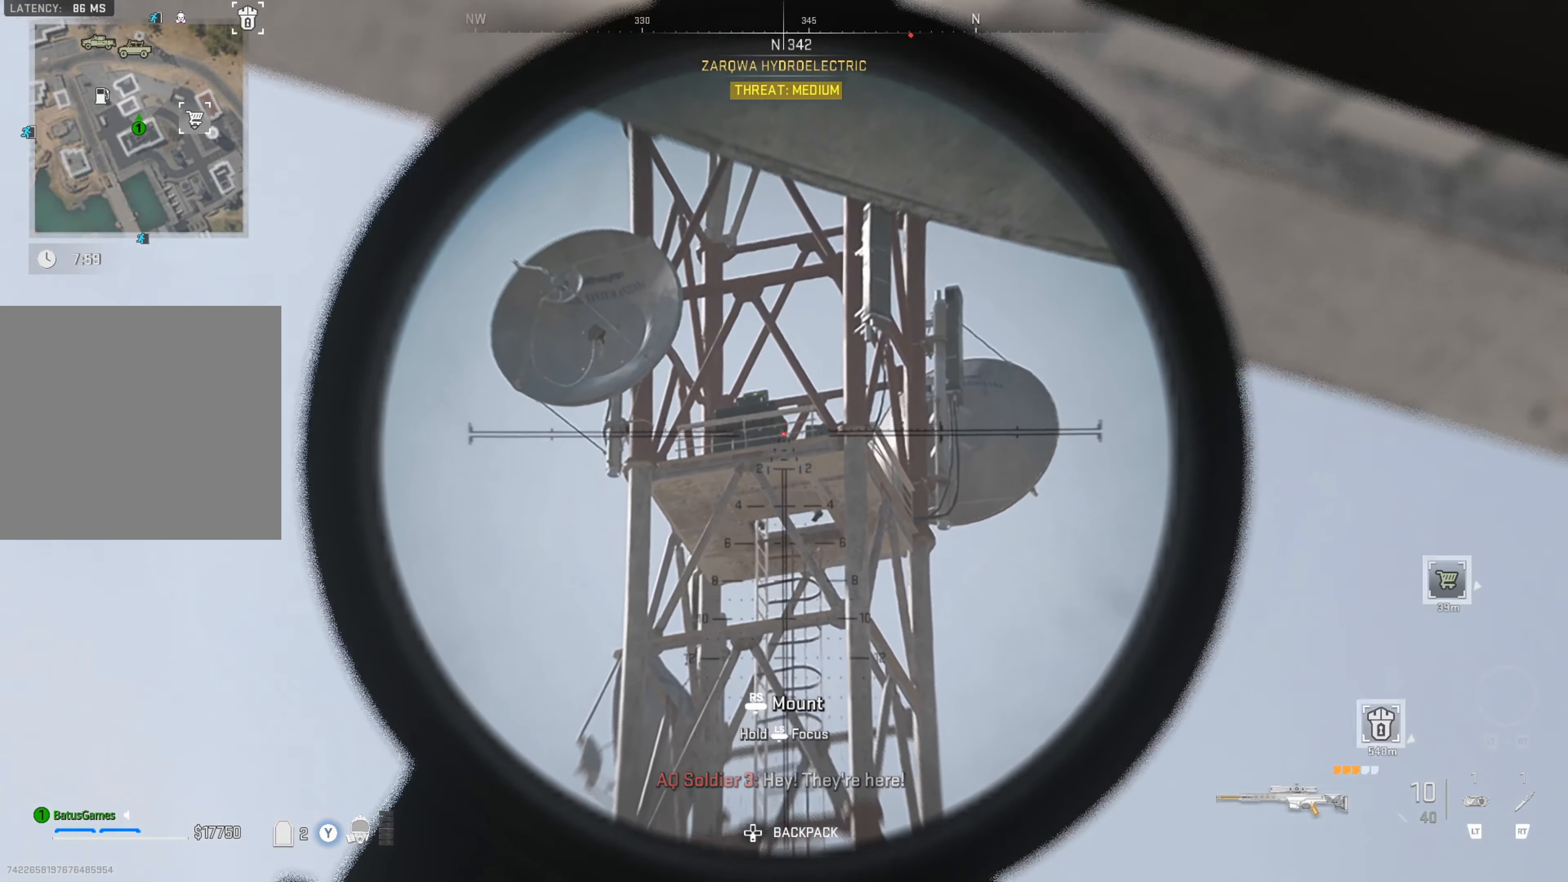
{"buttons": ["L1"], "left_stick": "center", "right_stick": "center", "events": [[150, "right_stick", "center"], [250, "right_stick", "right"], [450, "right_stick", "center"]]}
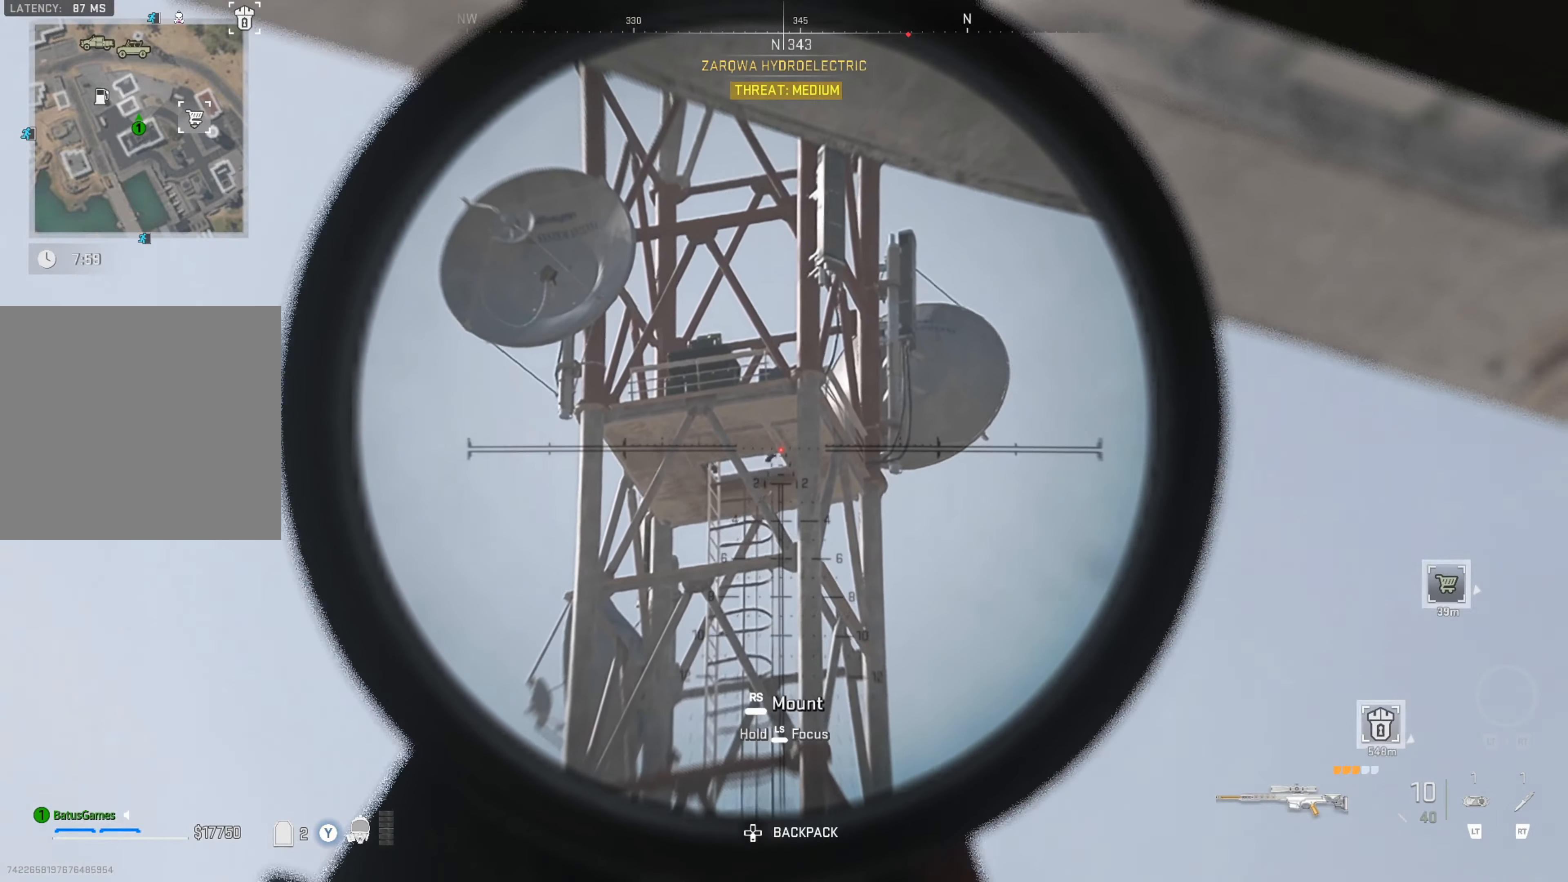
{"buttons": ["L1"], "left_stick": "center", "right_stick": "center", "events": [[150, "right_stick", "down-left"], [300, "right_stick", "center"]]}
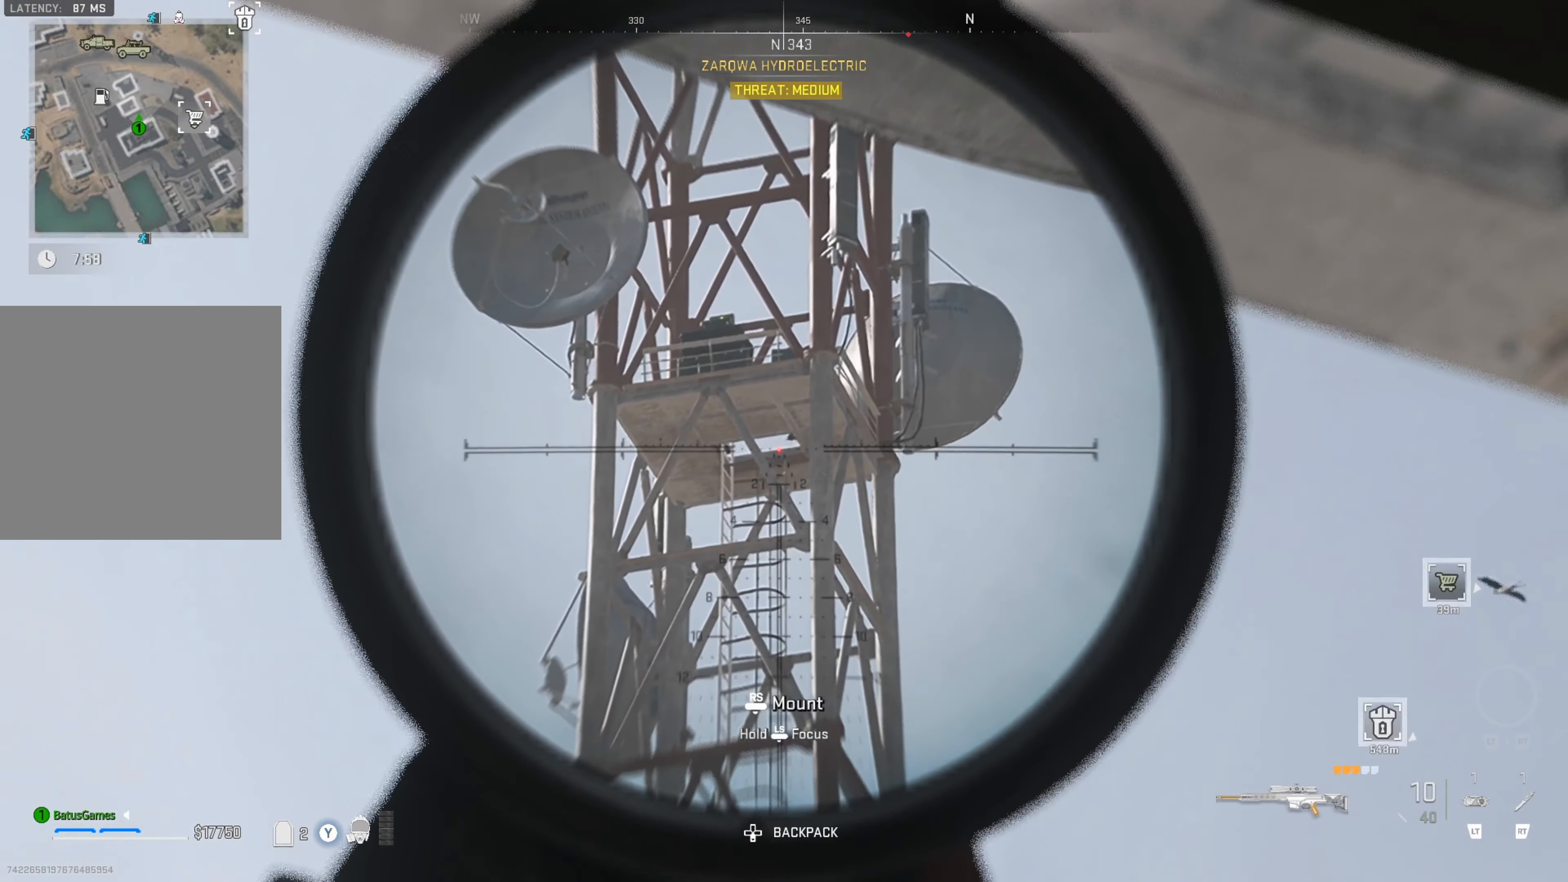
{"buttons": ["L1"], "left_stick": "center", "right_stick": "center", "events": [[34, "right_stick", "up"], [250, "right_stick", "center"]]}
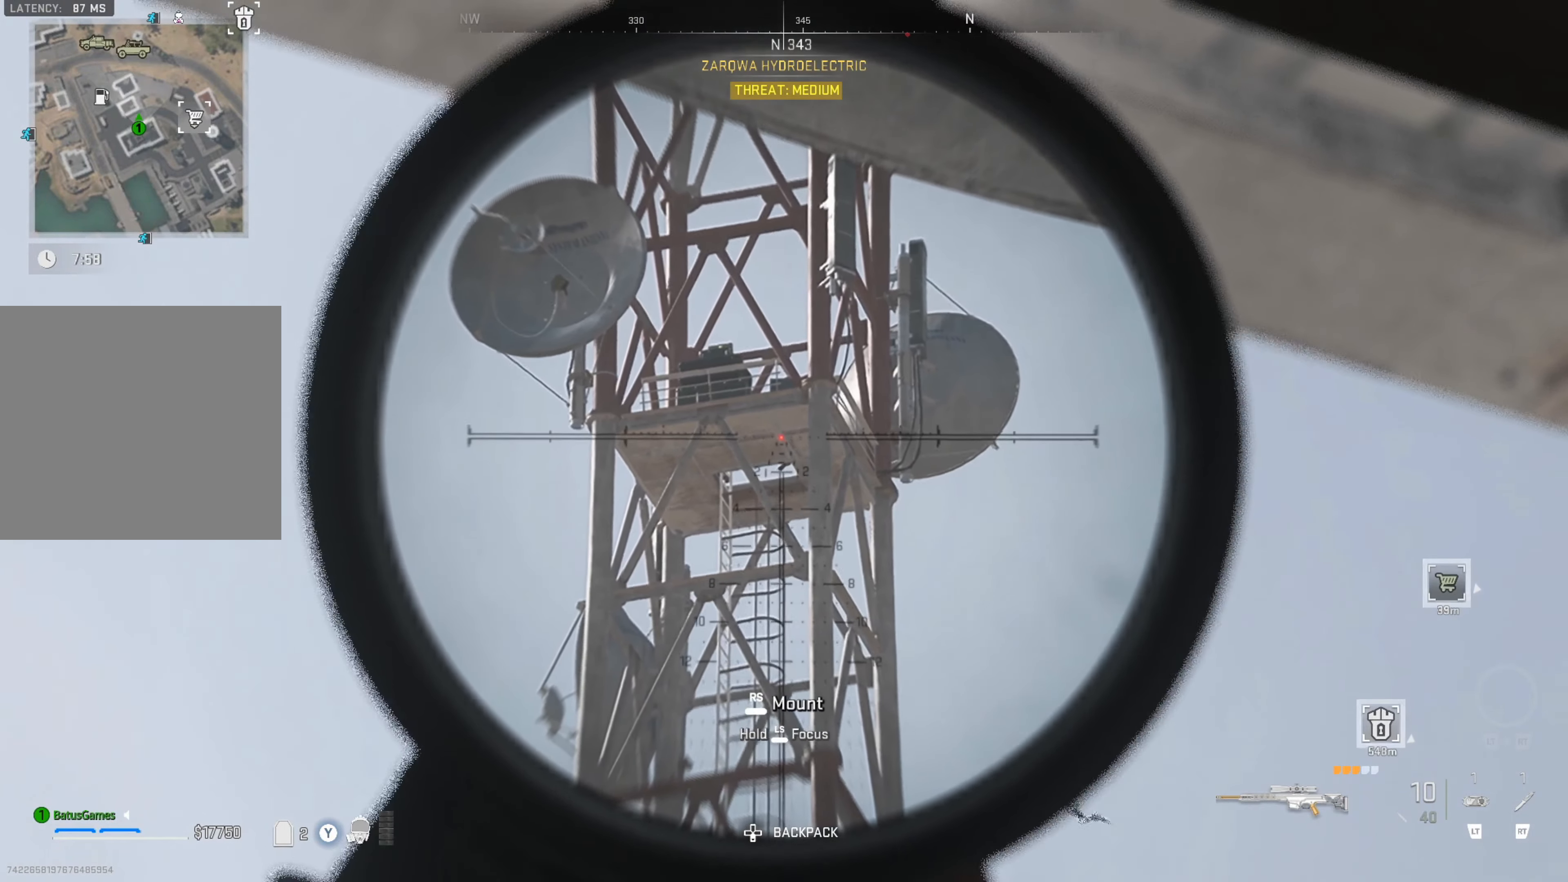
{"buttons": ["L1"], "left_stick": "center", "right_stick": "down", "events": [[34, "right_stick", "up"], [184, "right_stick", "up-right"], [300, "right_stick", "center"], [450, "right_stick", "down"]]}
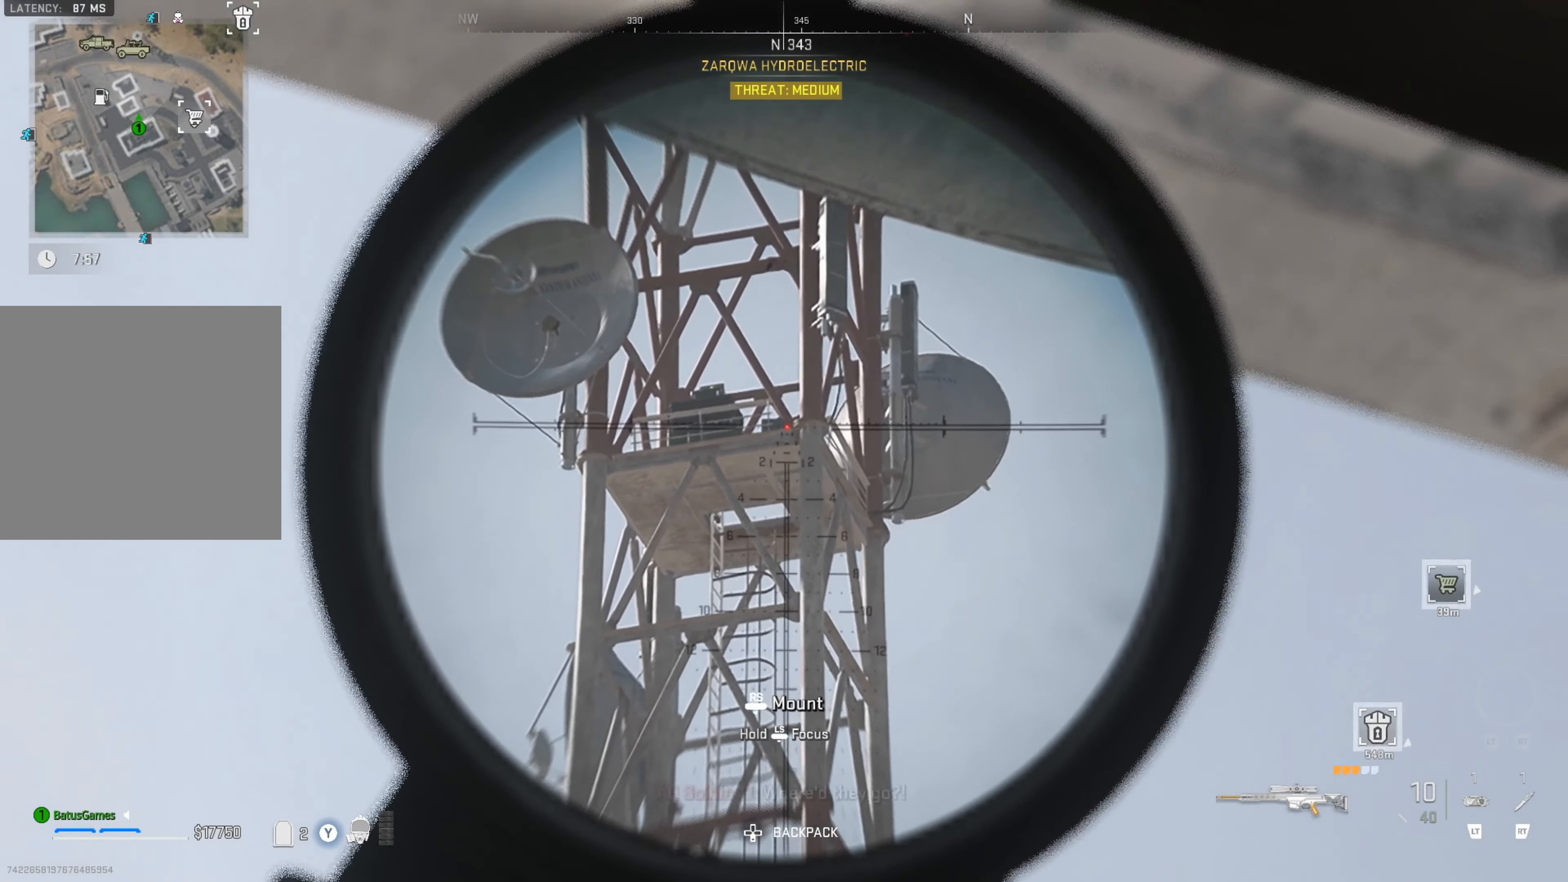
{"buttons": ["L1"], "left_stick": "center", "right_stick": "center", "events": [[384, "right_stick", "center"]]}
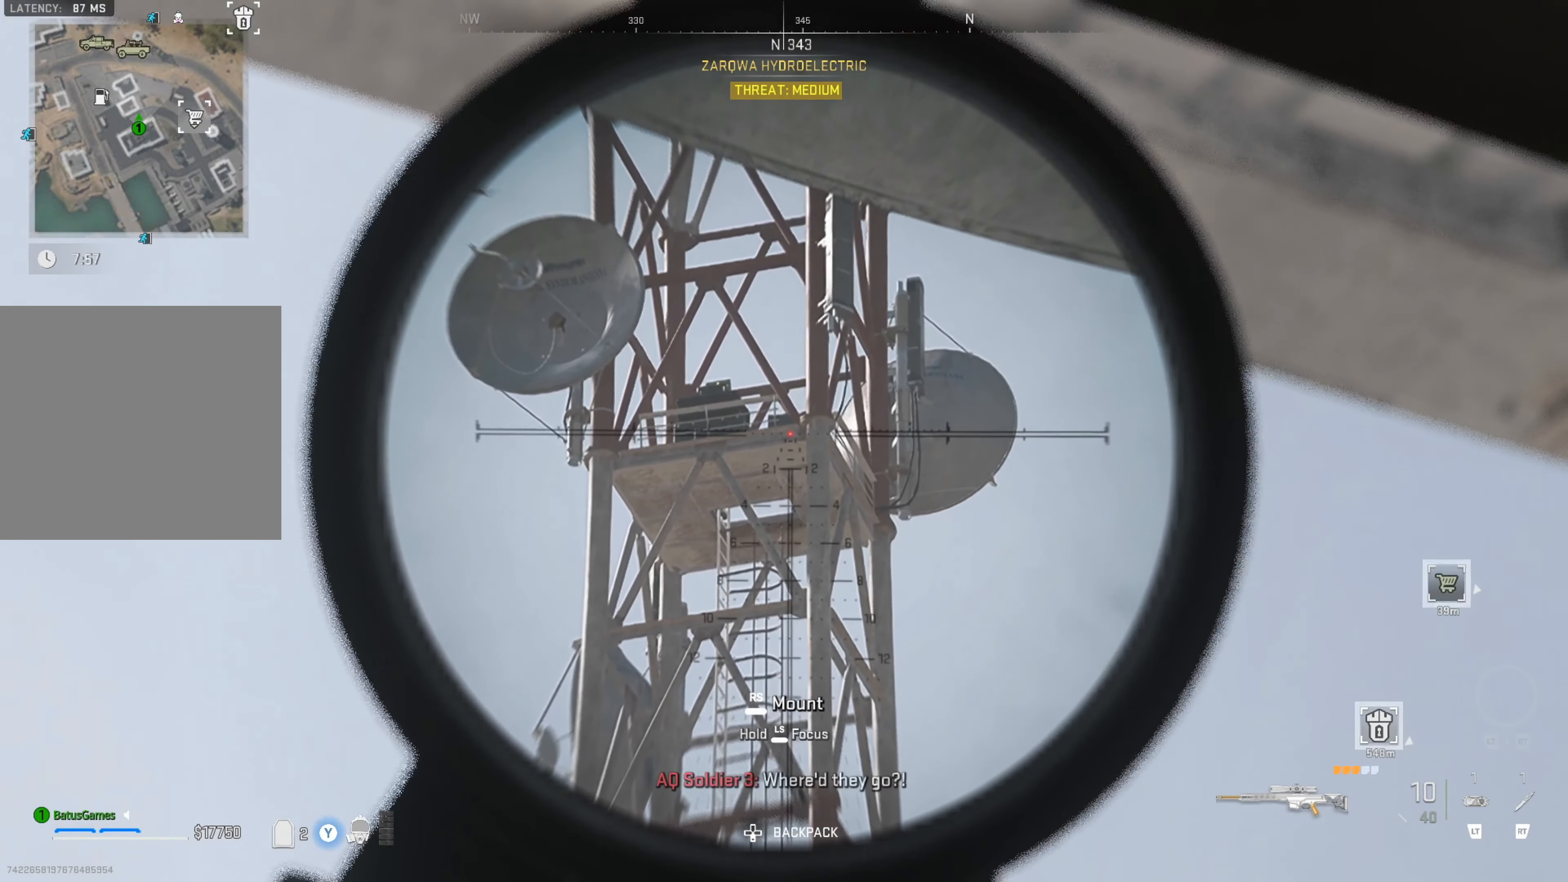
{"buttons": ["L1", "L3"], "left_stick": "center", "right_stick": "center", "events": [[434, "L3", "down"]]}
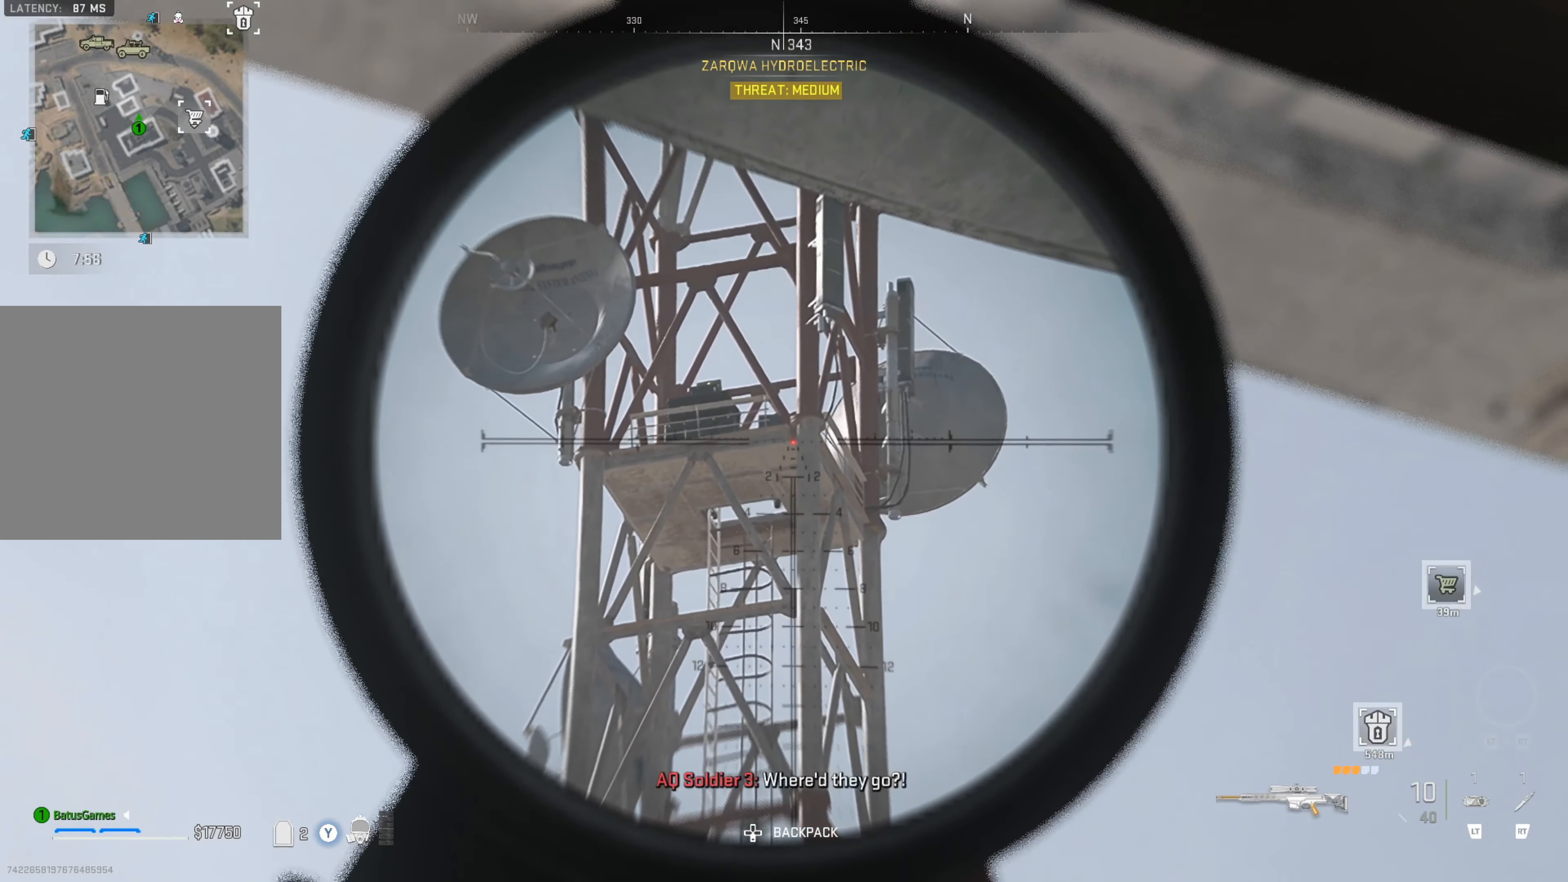
{"buttons": ["L1", "L3"], "left_stick": "center", "right_stick": "center", "events": [[334, "right_stick", "down-left"], [500, "right_stick", "center"]]}
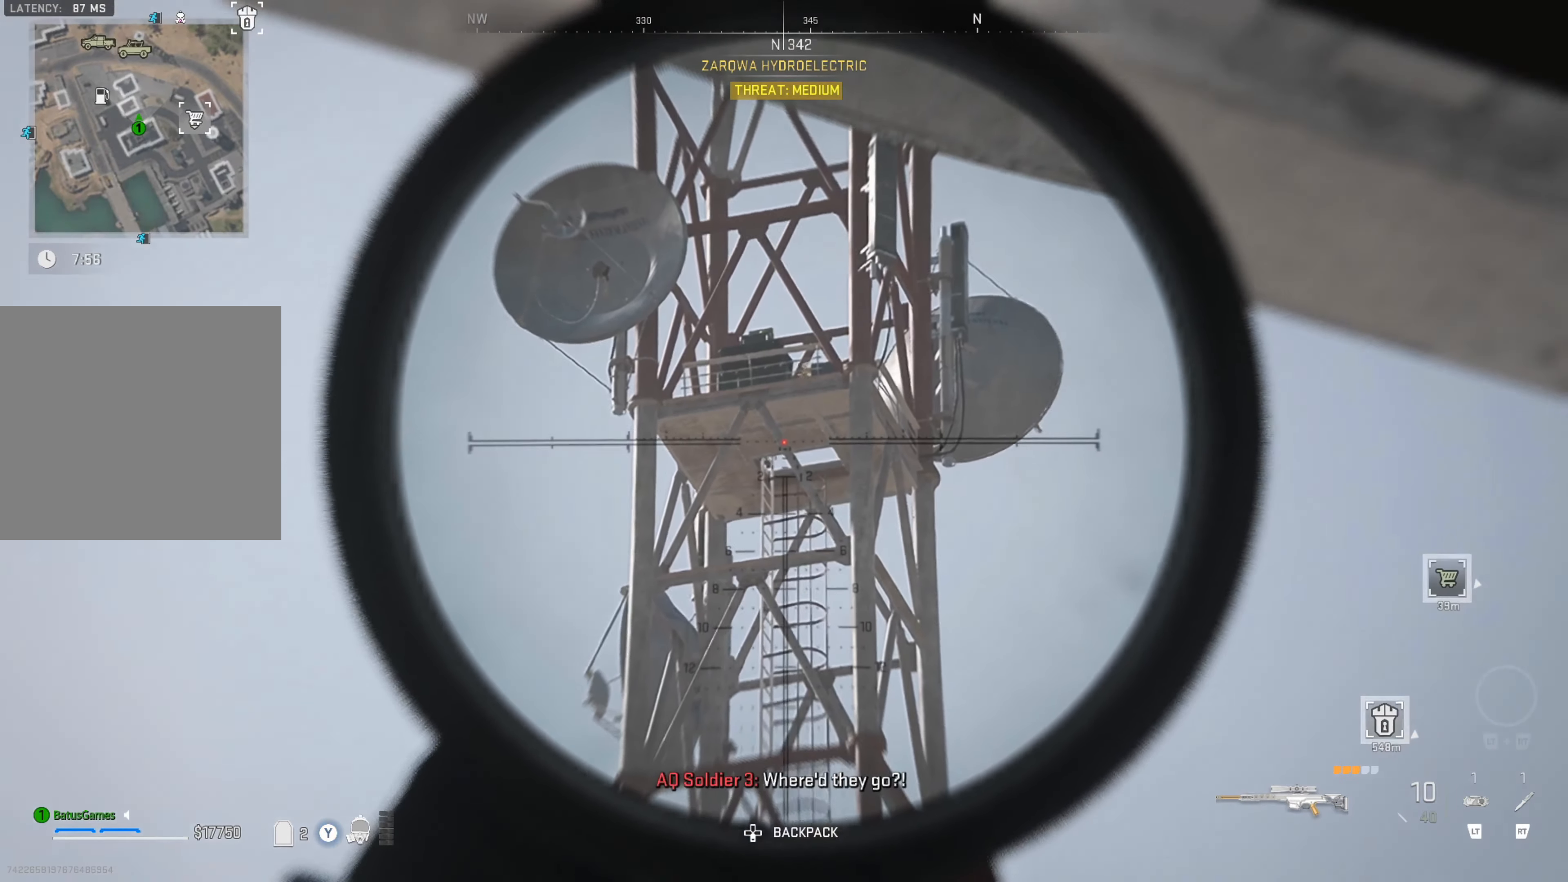
{"buttons": ["L1", "L3"], "left_stick": "center", "right_stick": "up-right", "events": [[250, "right_stick", "up-right"]]}
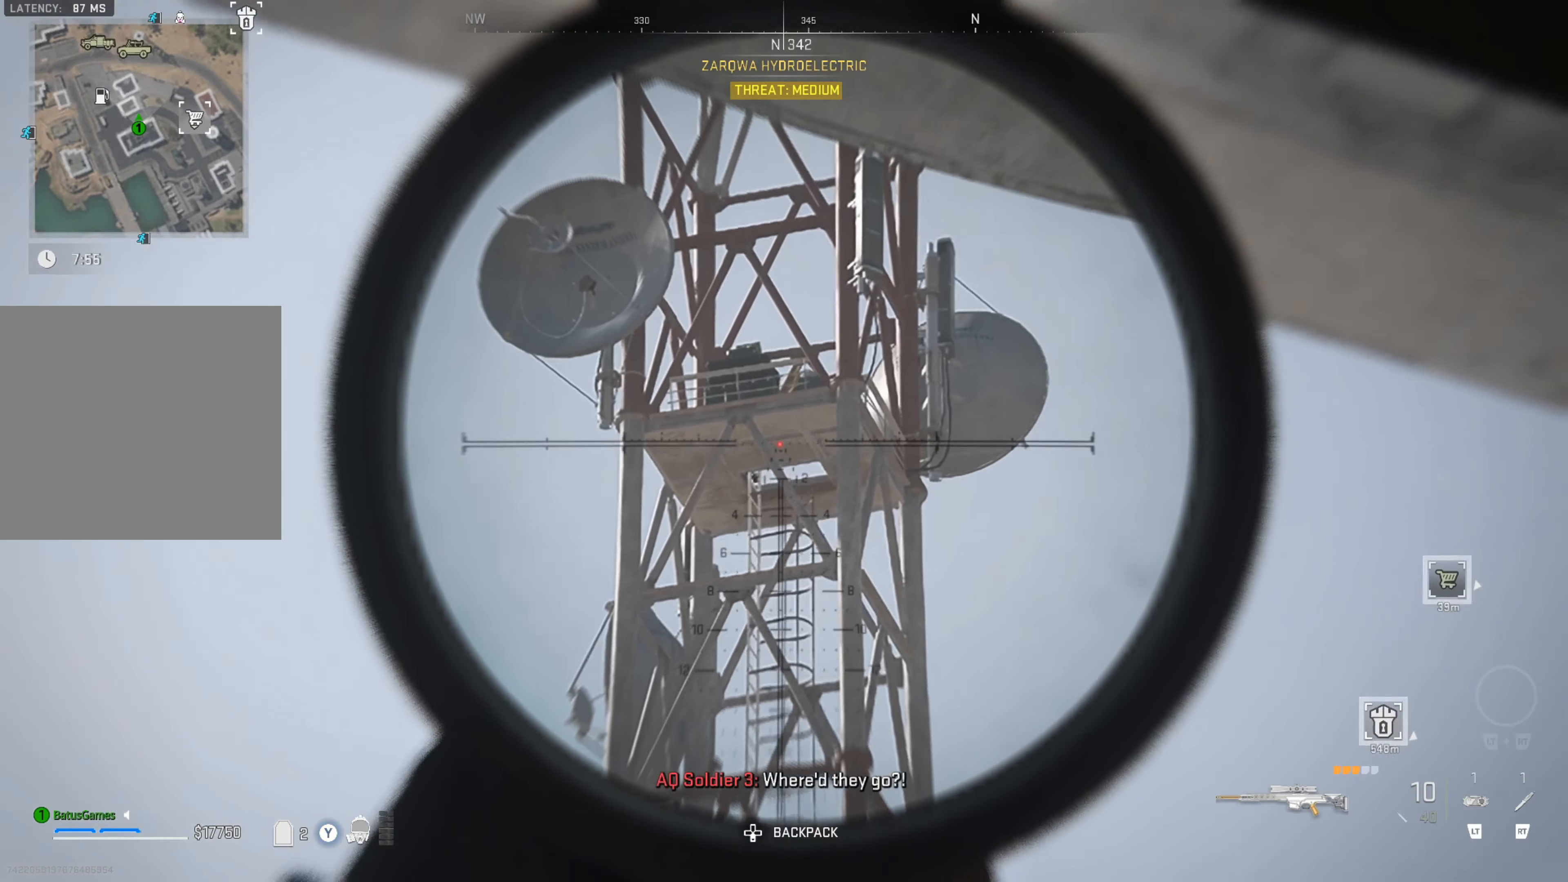
{"buttons": ["L1", "L3"], "left_stick": "center", "right_stick": "center", "events": [[367, "right_stick", "up"], [500, "right_stick", "center"]]}
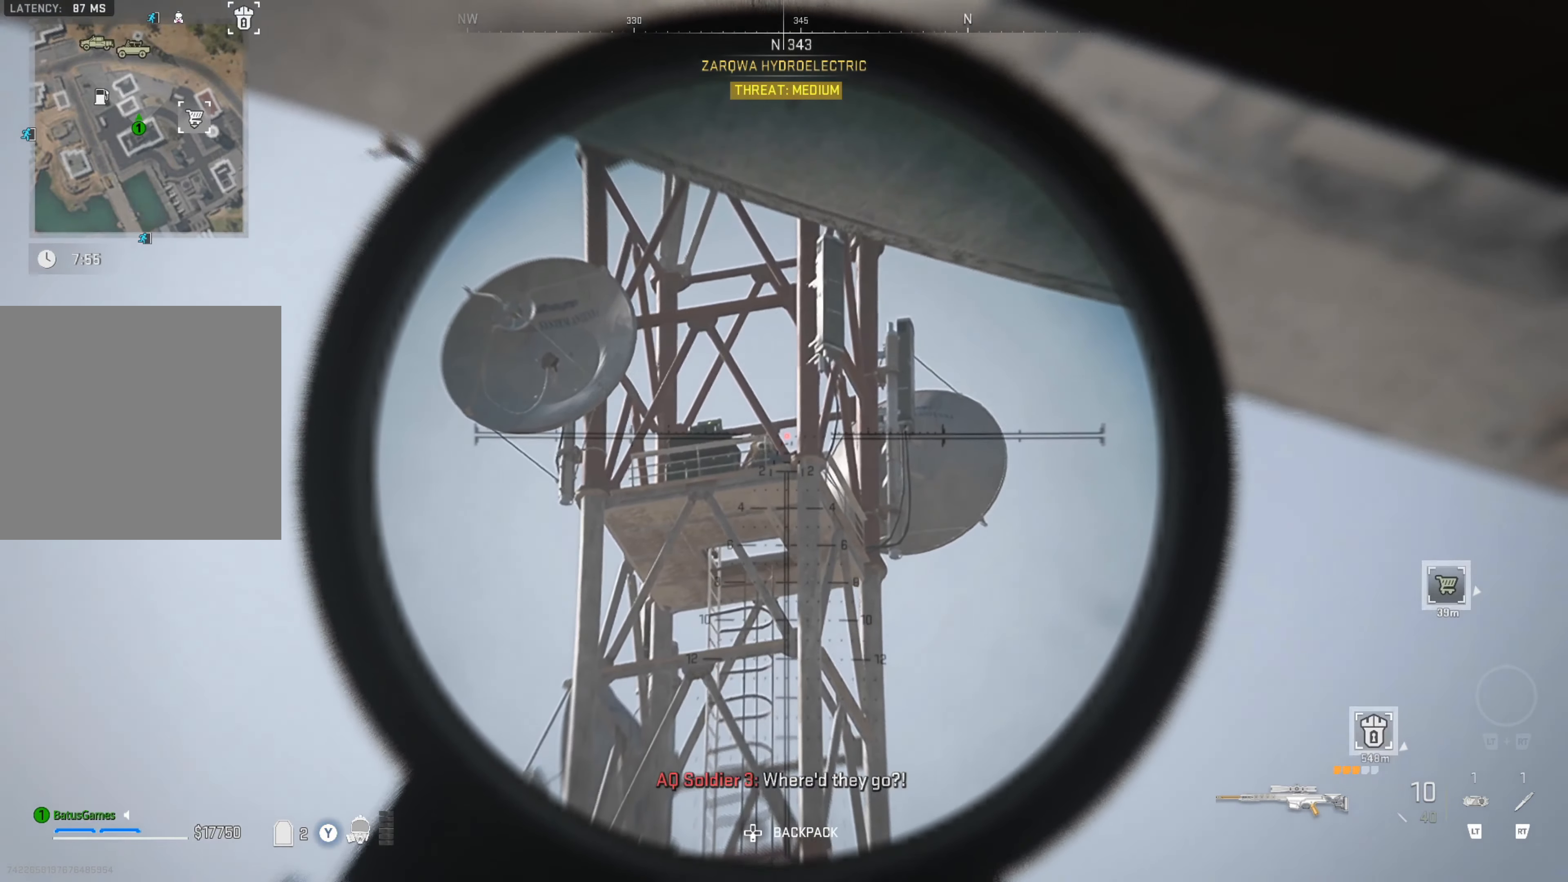
{"buttons": ["L1", "L3"], "left_stick": "center", "right_stick": "down-left", "events": [[100, "right_stick", "left"], [150, "right_stick", "down-left"]]}
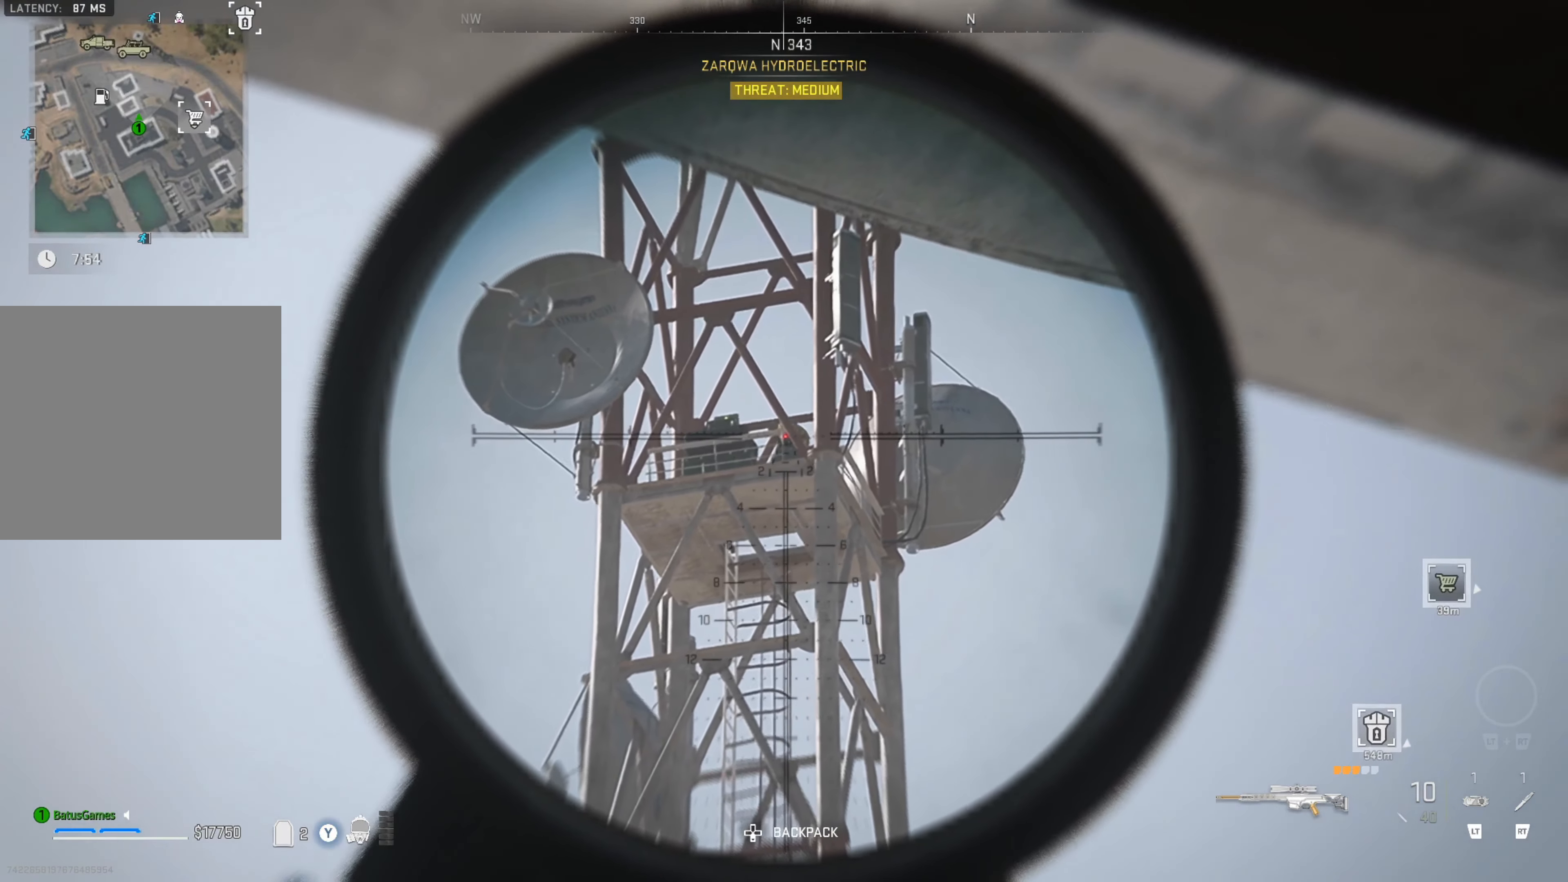
{"buttons": ["L1", "L3"], "left_stick": "center", "right_stick": "center", "events": [[183, "right_stick", "center"]]}
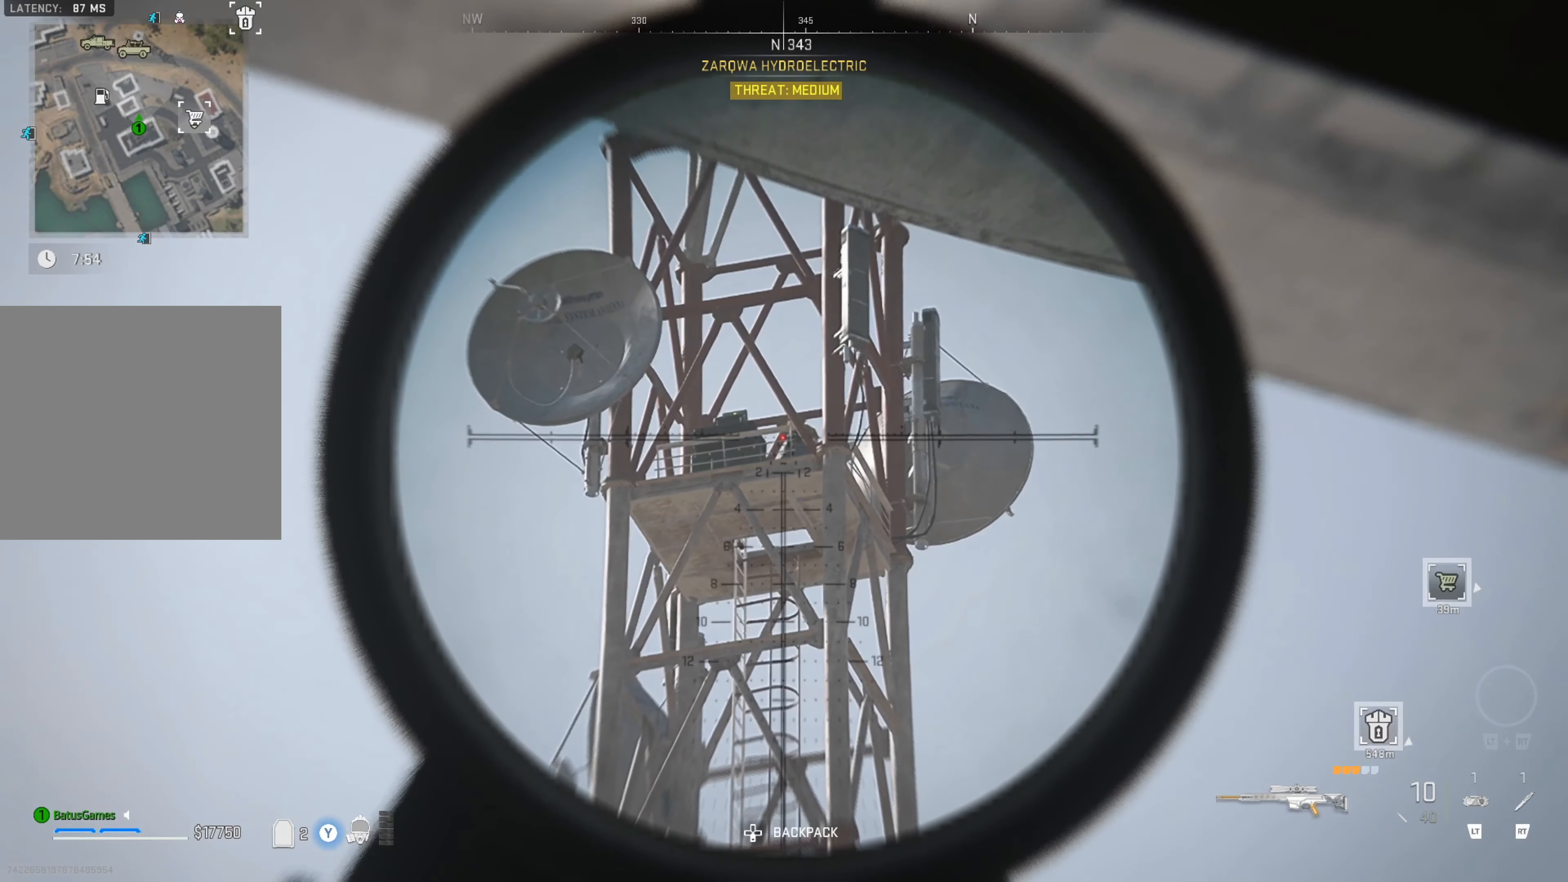
{"buttons": ["L1", "L3"], "left_stick": "center", "right_stick": "center", "events": []}
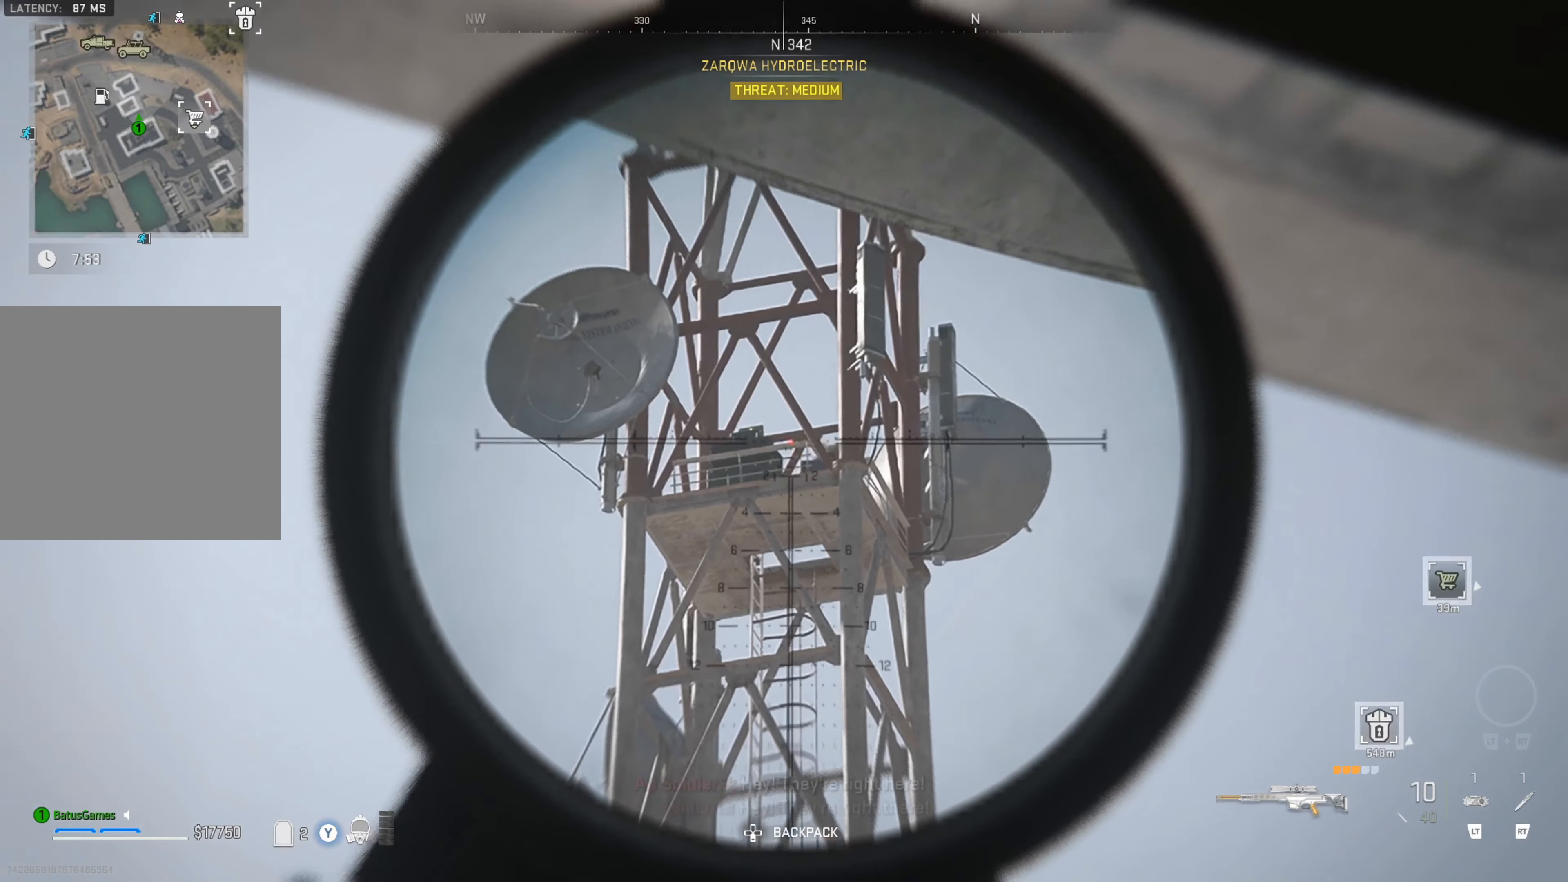
{"buttons": [], "left_stick": "down-right", "right_stick": "center", "events": [[33, "R1", "down"], [66, "R1", "up"], [433, "L3", "up"], [450, "L1", "up"], [450, "left_stick", "down-right"]]}
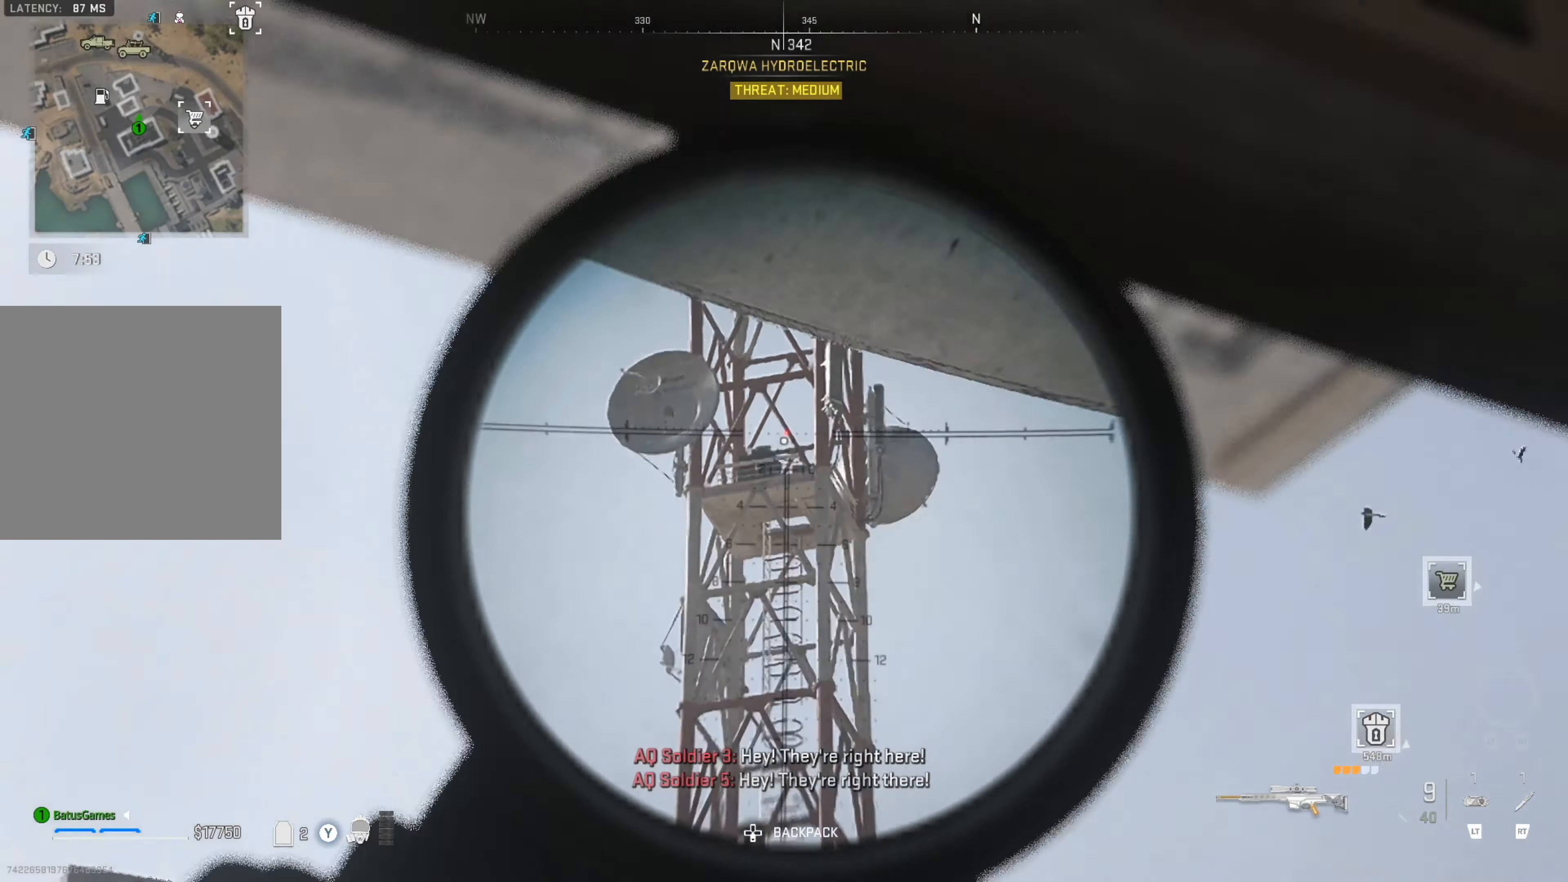
{"buttons": [], "left_stick": "left", "right_stick": "down-left", "events": [[33, "right_stick", "down"], [83, "right_stick", "down-right"], [333, "left_stick", "down-left"], [383, "left_stick", "left"], [383, "right_stick", "down-left"]]}
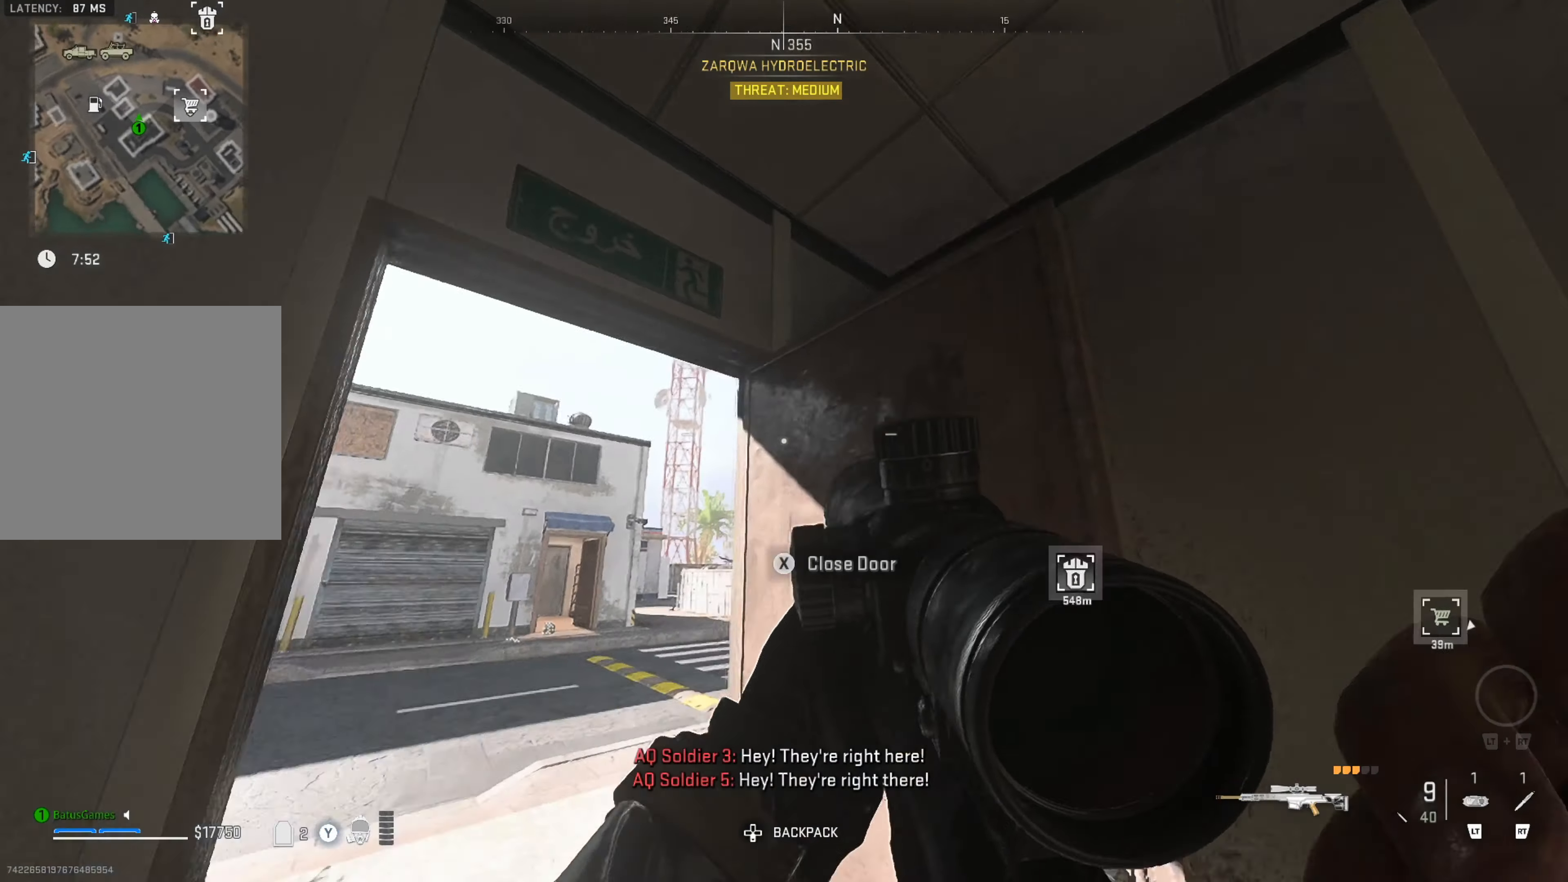
{"buttons": [], "left_stick": "right", "right_stick": "up-right", "events": [[116, "right_stick", "center"], [333, "right_stick", "up-right"], [366, "left_stick", "up"], [500, "left_stick", "right"]]}
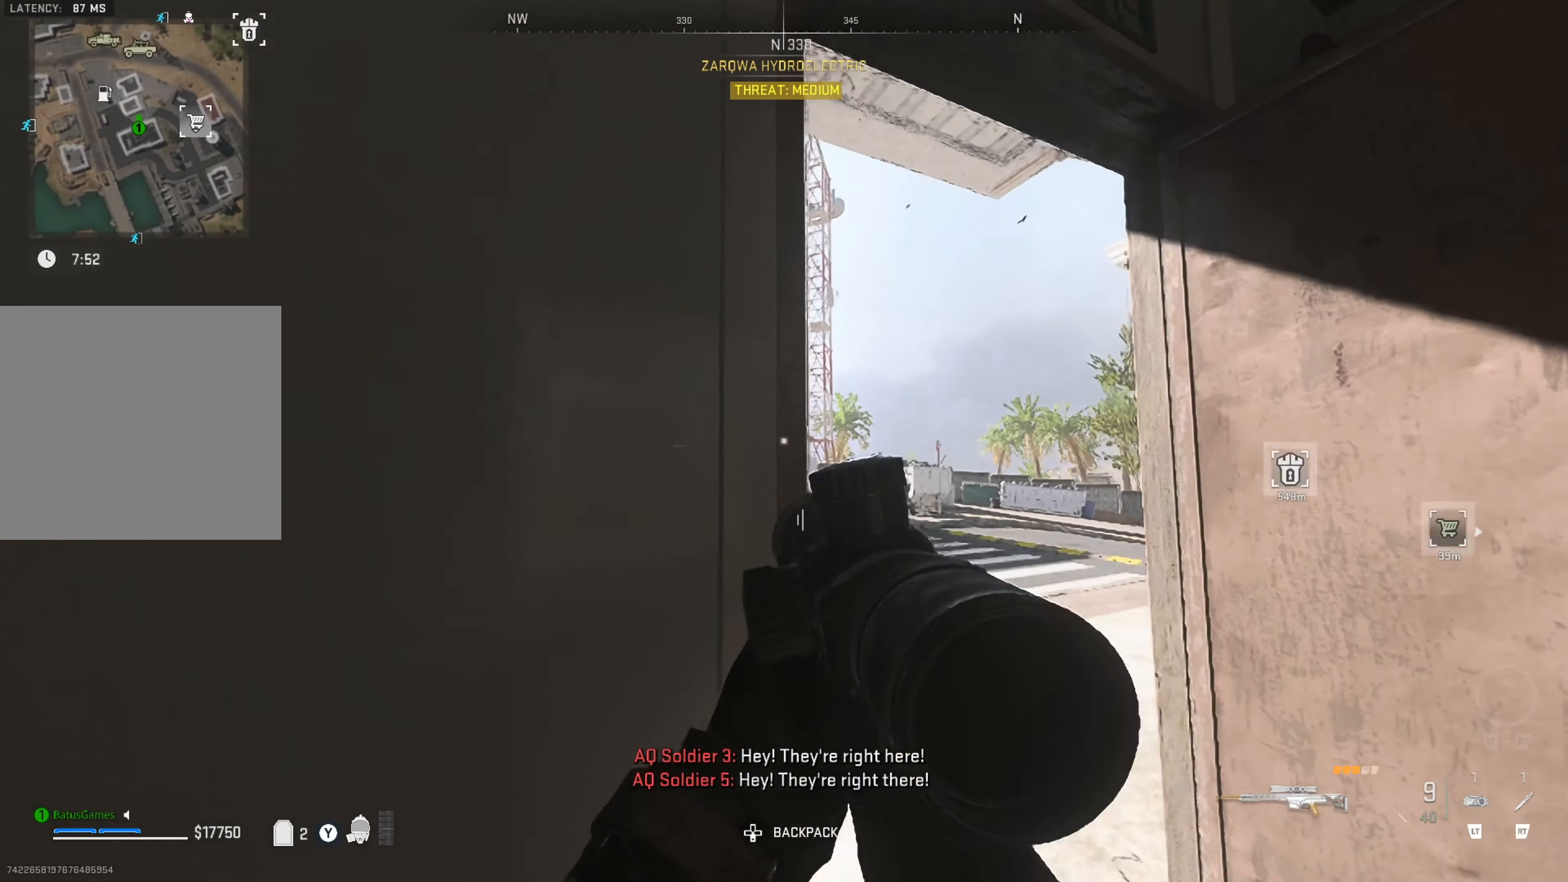
{"buttons": ["L1"], "left_stick": "center", "right_stick": "center", "events": [[16, "right_stick", "center"], [66, "right_stick", "up-right"], [166, "left_stick", "center"], [233, "L1", "down"], [266, "right_stick", "center"], [333, "right_stick", "up"], [500, "right_stick", "center"]]}
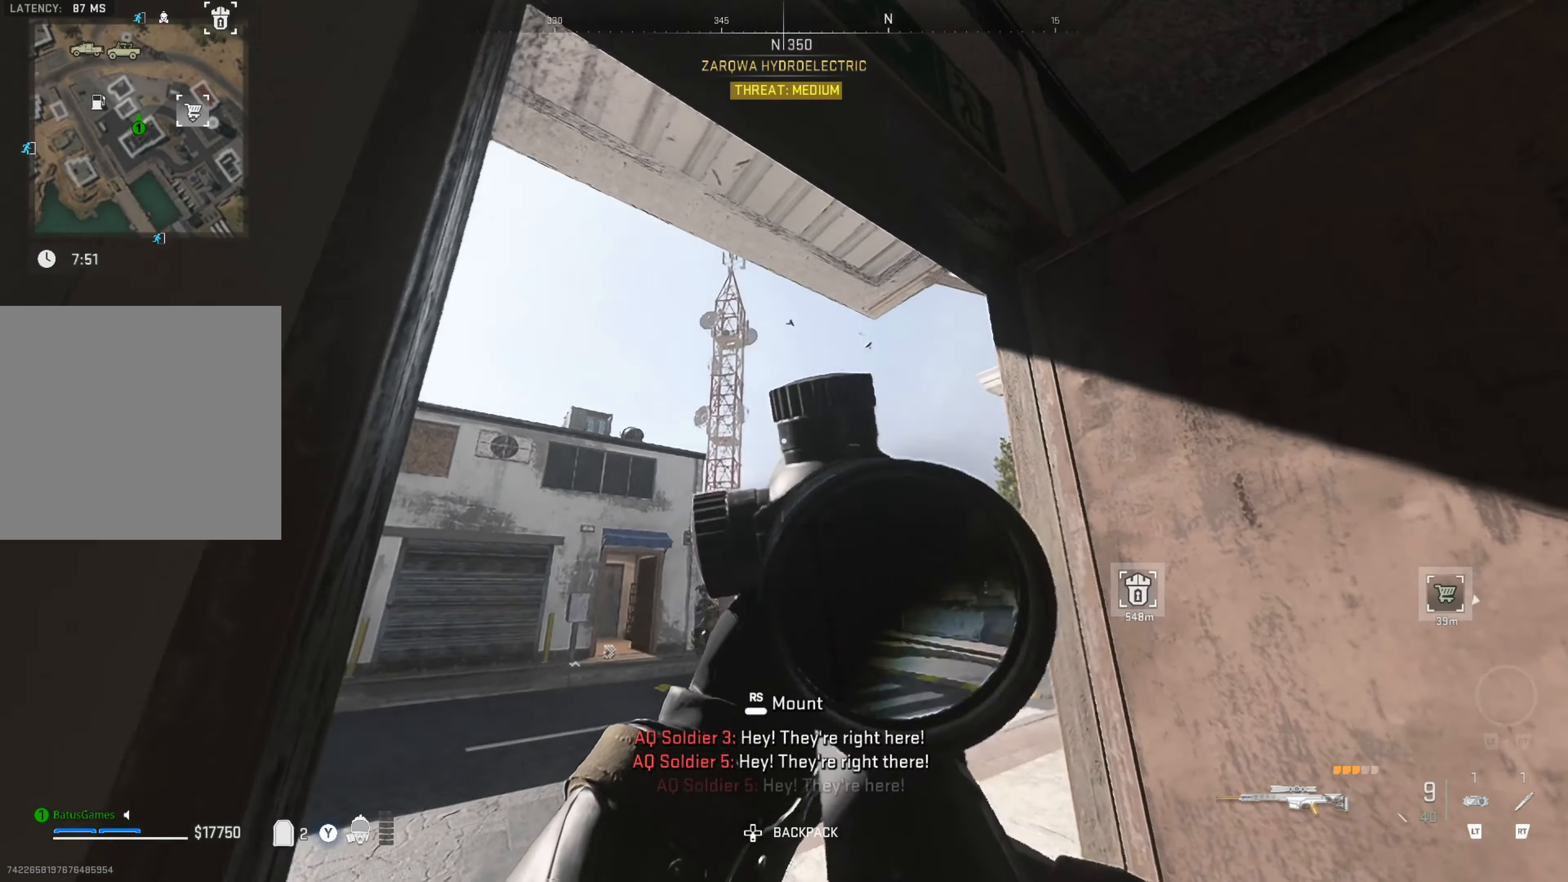
{"buttons": ["L1"], "left_stick": "down-left", "right_stick": "up", "events": [[16, "left_stick", "left"], [150, "left_stick", "down-left"], [250, "right_stick", "up"]]}
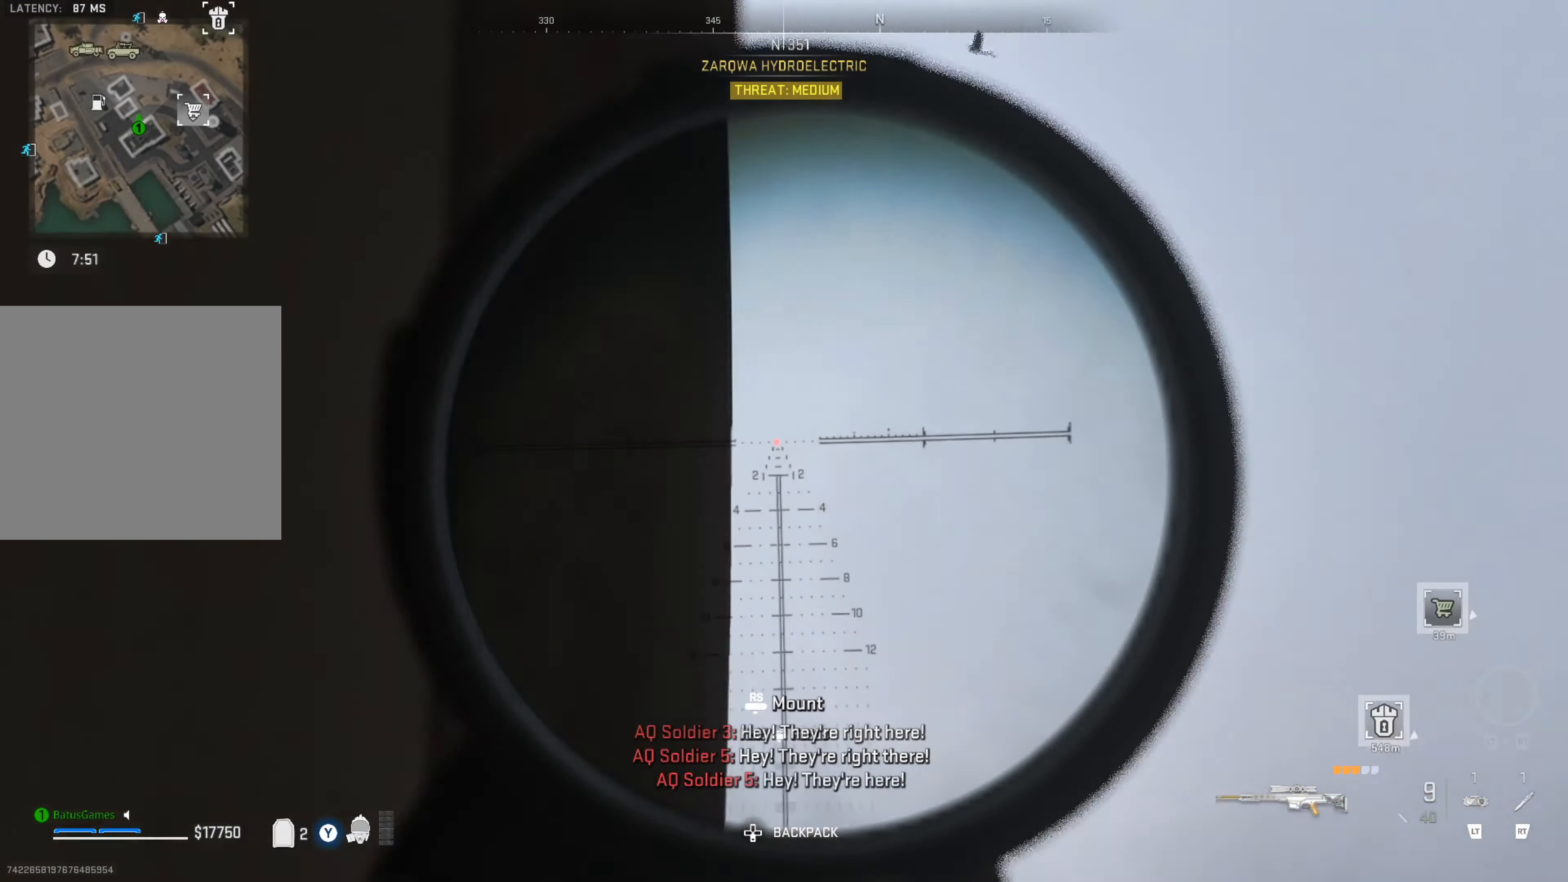
{"buttons": ["L1"], "left_stick": "right", "right_stick": "center", "events": [[83, "right_stick", "up-left"], [233, "left_stick", "right"], [300, "right_stick", "up-right"], [500, "right_stick", "center"]]}
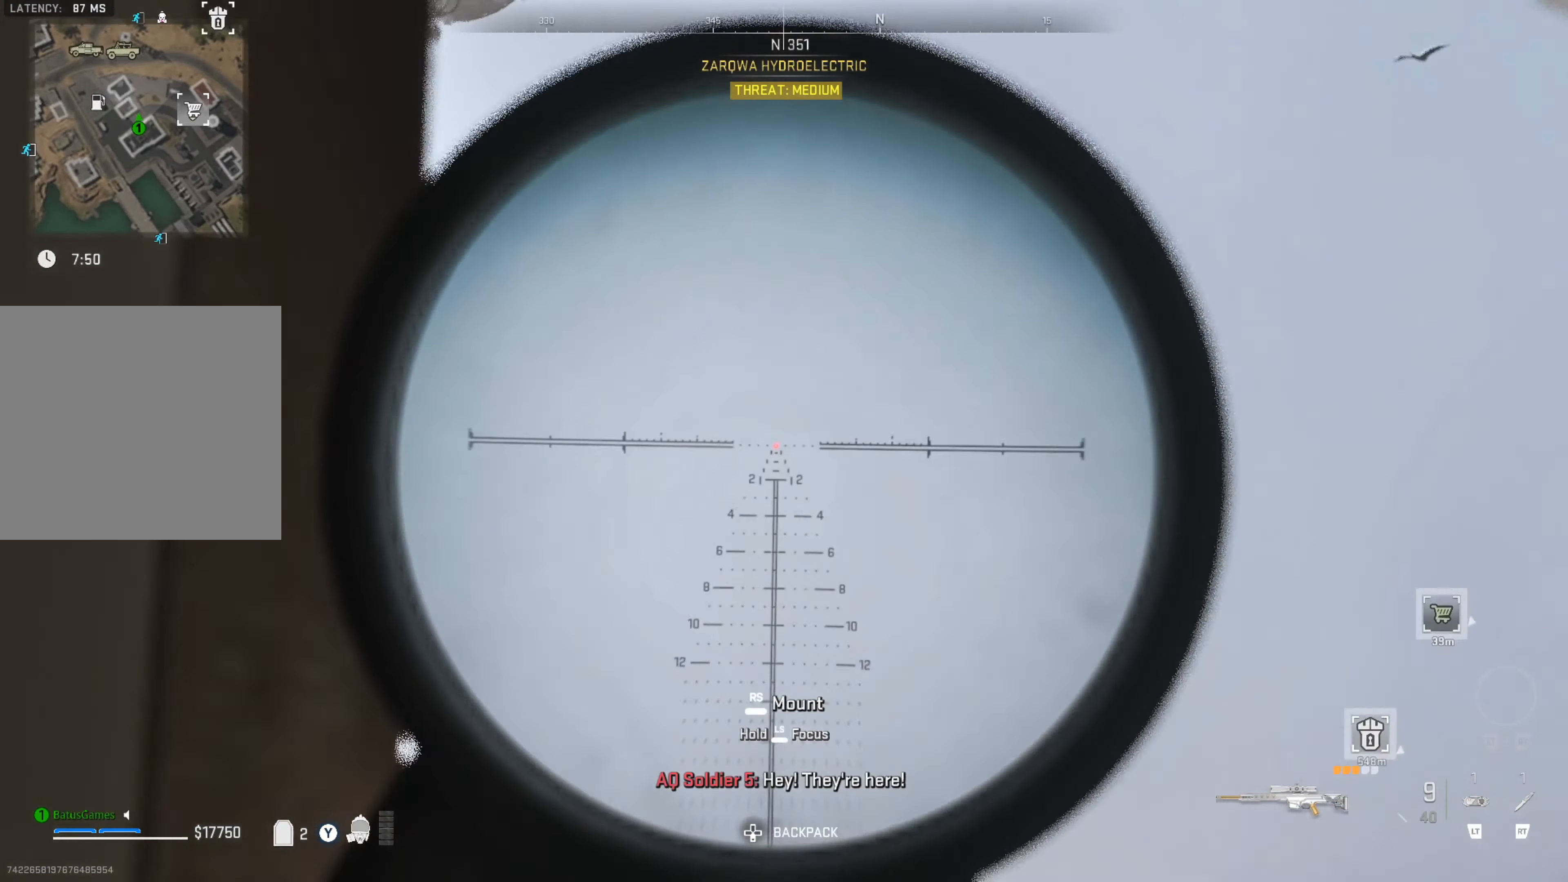
{"buttons": ["L1"], "left_stick": "right", "right_stick": "center", "events": [[16, "left_stick", "center"], [166, "right_stick", "up-left"], [400, "right_stick", "center"], [433, "left_stick", "right"]]}
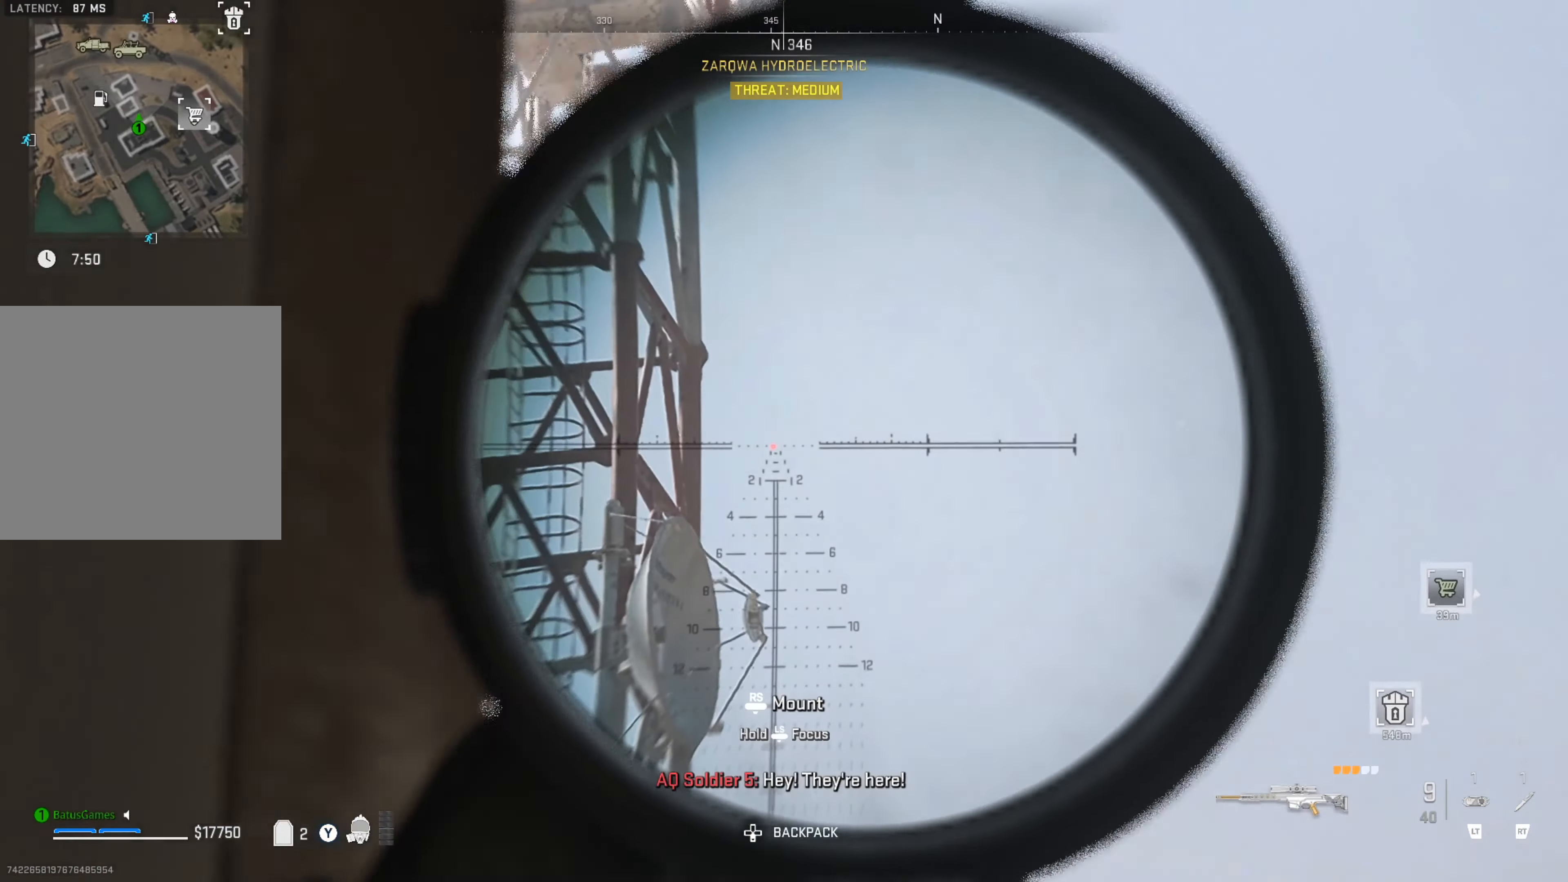
{"buttons": ["L1"], "left_stick": "center", "right_stick": "up", "events": [[50, "right_stick", "down-left"], [150, "left_stick", "center"], [216, "right_stick", "center"], [333, "right_stick", "up-left"], [400, "right_stick", "up"]]}
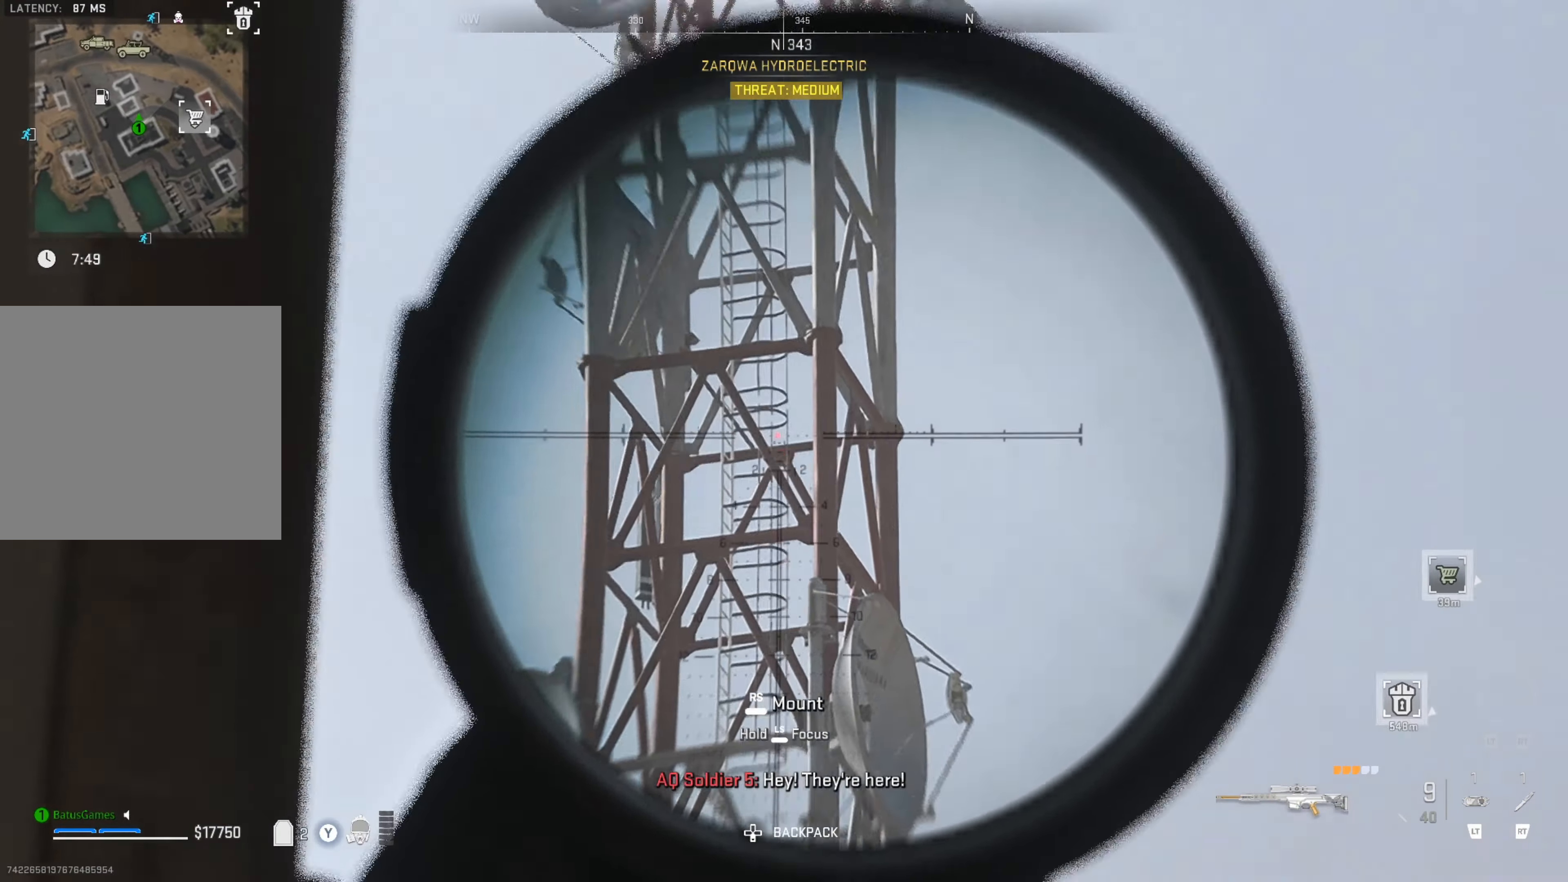
{"buttons": ["L1"], "left_stick": "center", "right_stick": "up", "events": []}
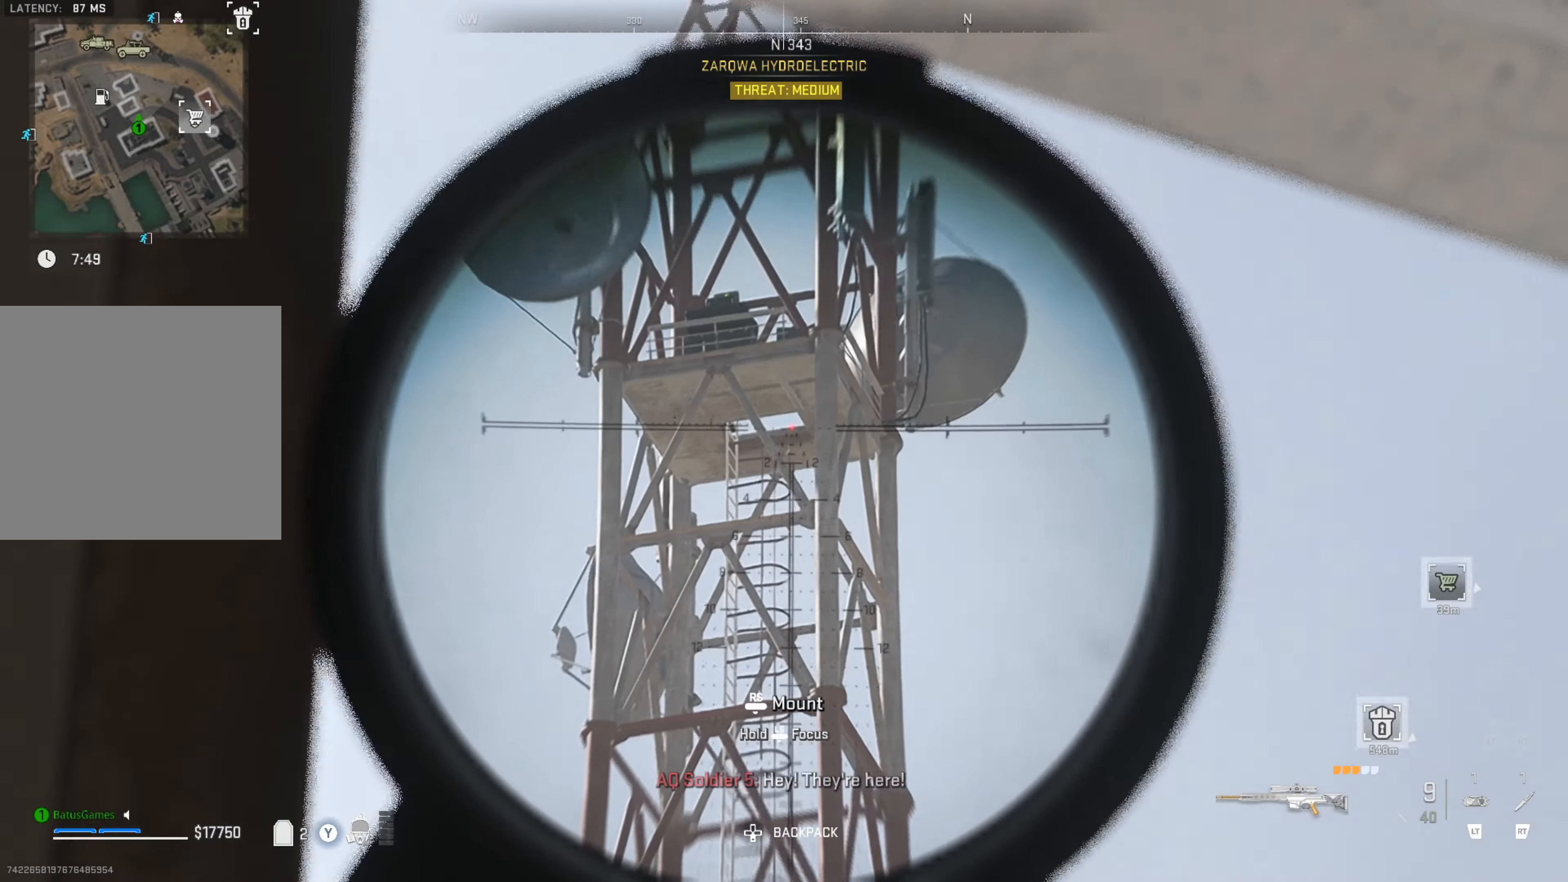
{"buttons": ["L1"], "left_stick": "center", "right_stick": "down", "events": [[17, "right_stick", "center"], [167, "right_stick", "down"]]}
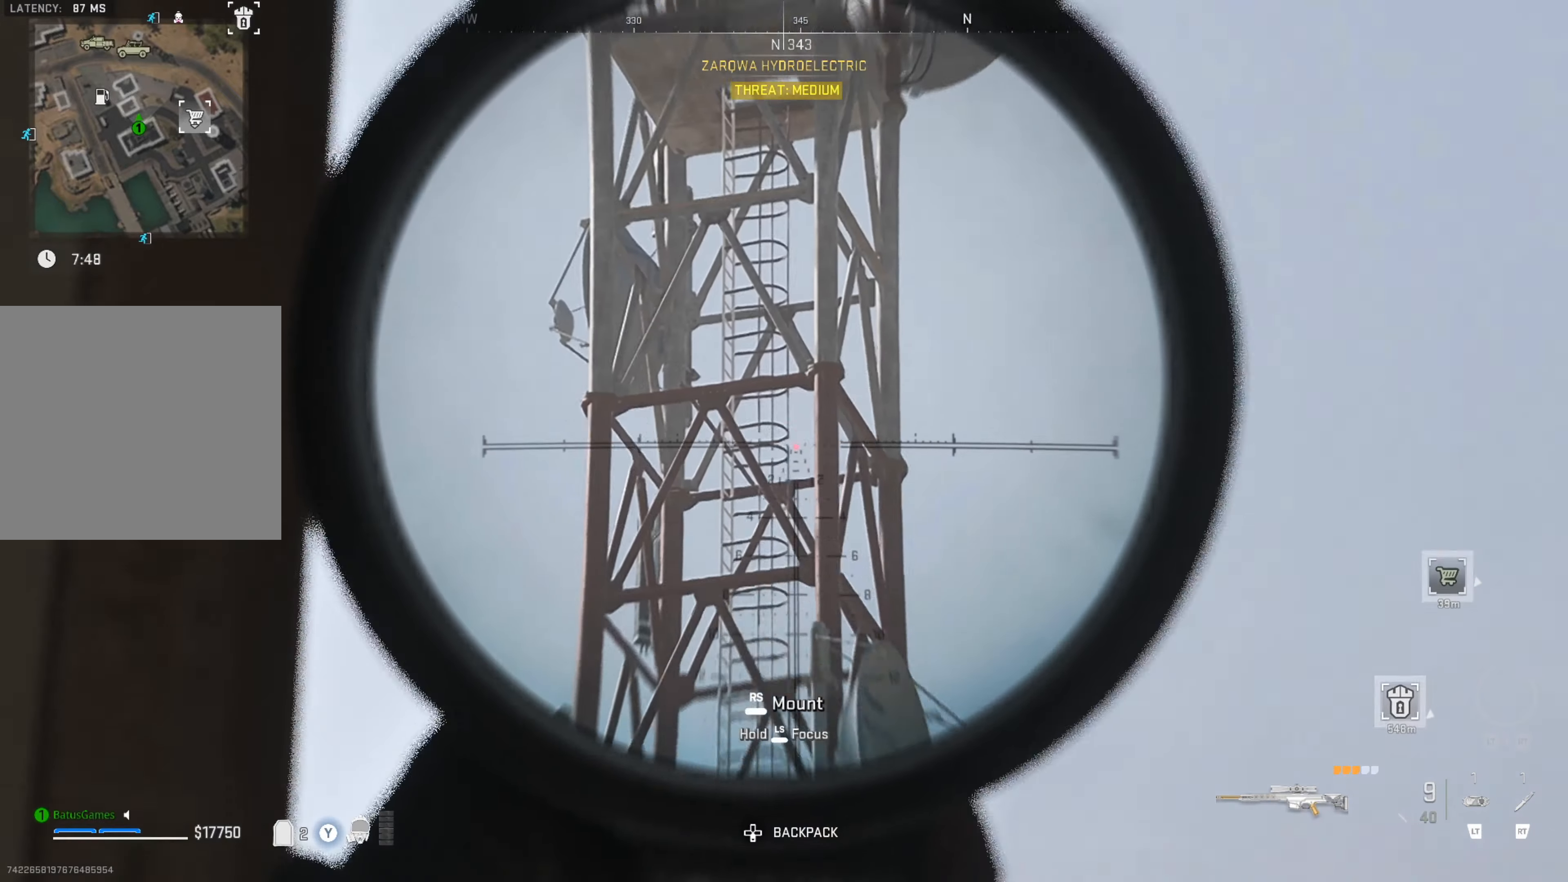
{"buttons": ["L1"], "left_stick": "center", "right_stick": "up", "events": [[250, "left_stick", "up-left"], [250, "right_stick", "center"], [483, "left_stick", "center"], [483, "right_stick", "up"]]}
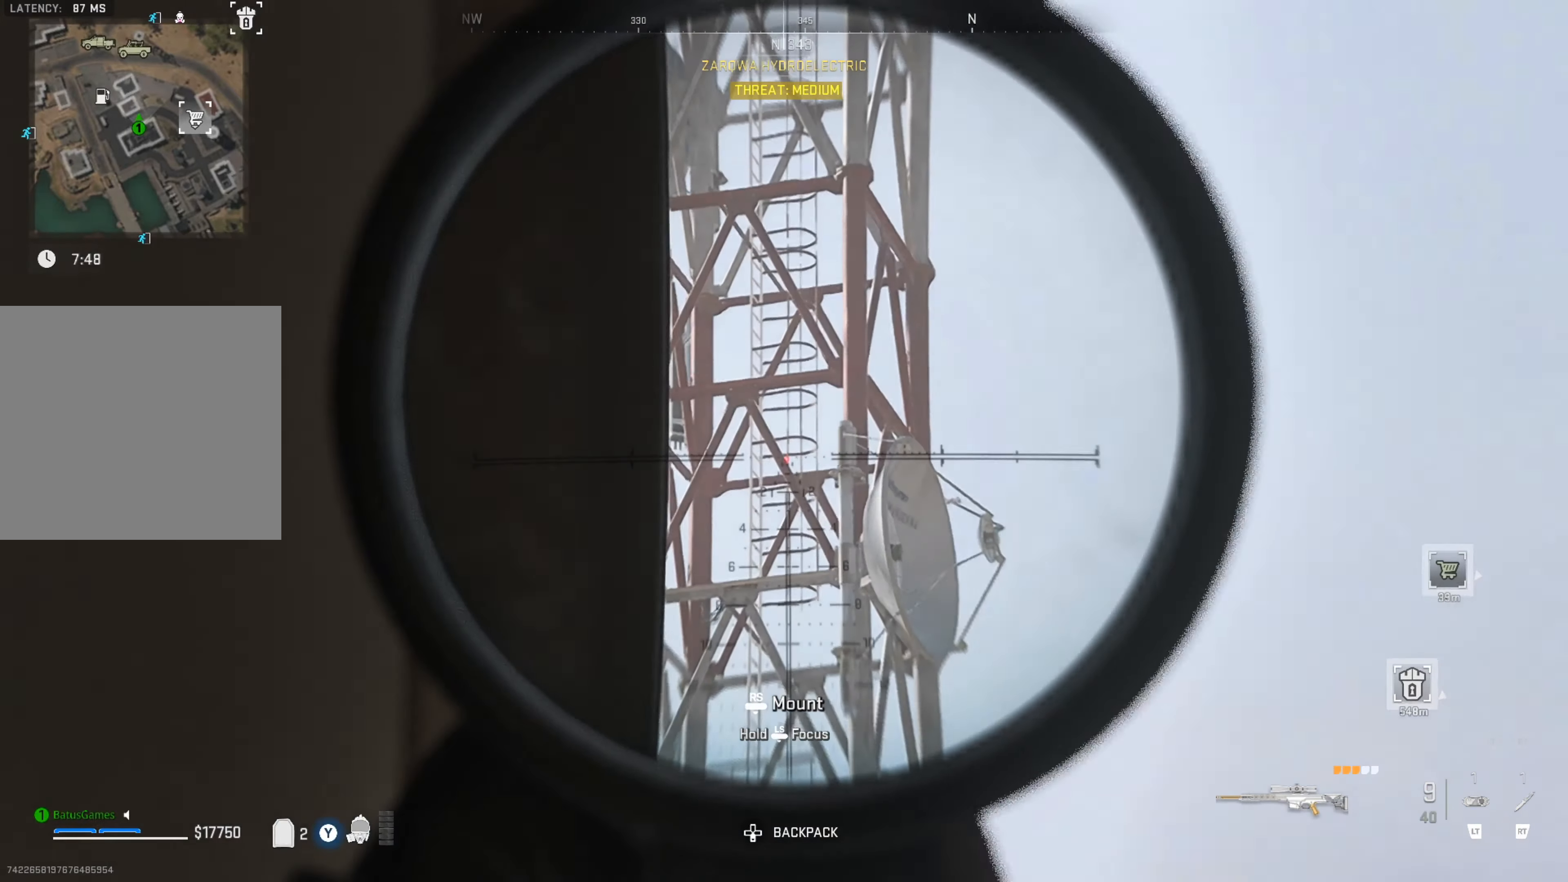
{"buttons": ["L1"], "left_stick": "center", "right_stick": "up", "events": []}